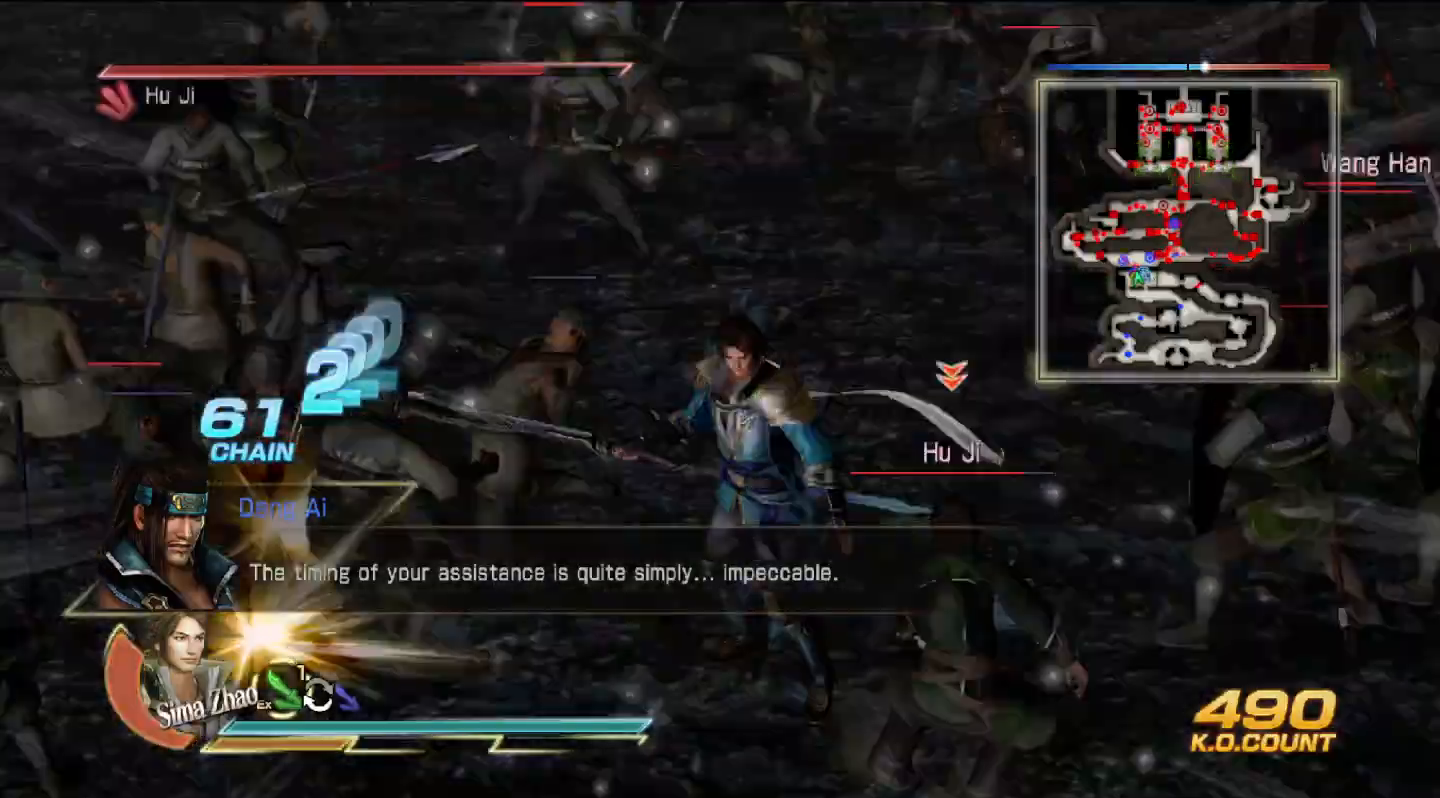
Gameplay with a controller (PlayStation layout); each line is a JSON object with the inputs held at the frame after it. "events" lists button and stick changes between this image and that frame as [ms after this image, input, new state], when the widget could be followed in between. Not read: CIRCLE.
{"buttons": [], "left_stick": "center", "right_stick": "center", "events": [[233, "left_stick", "center"]]}
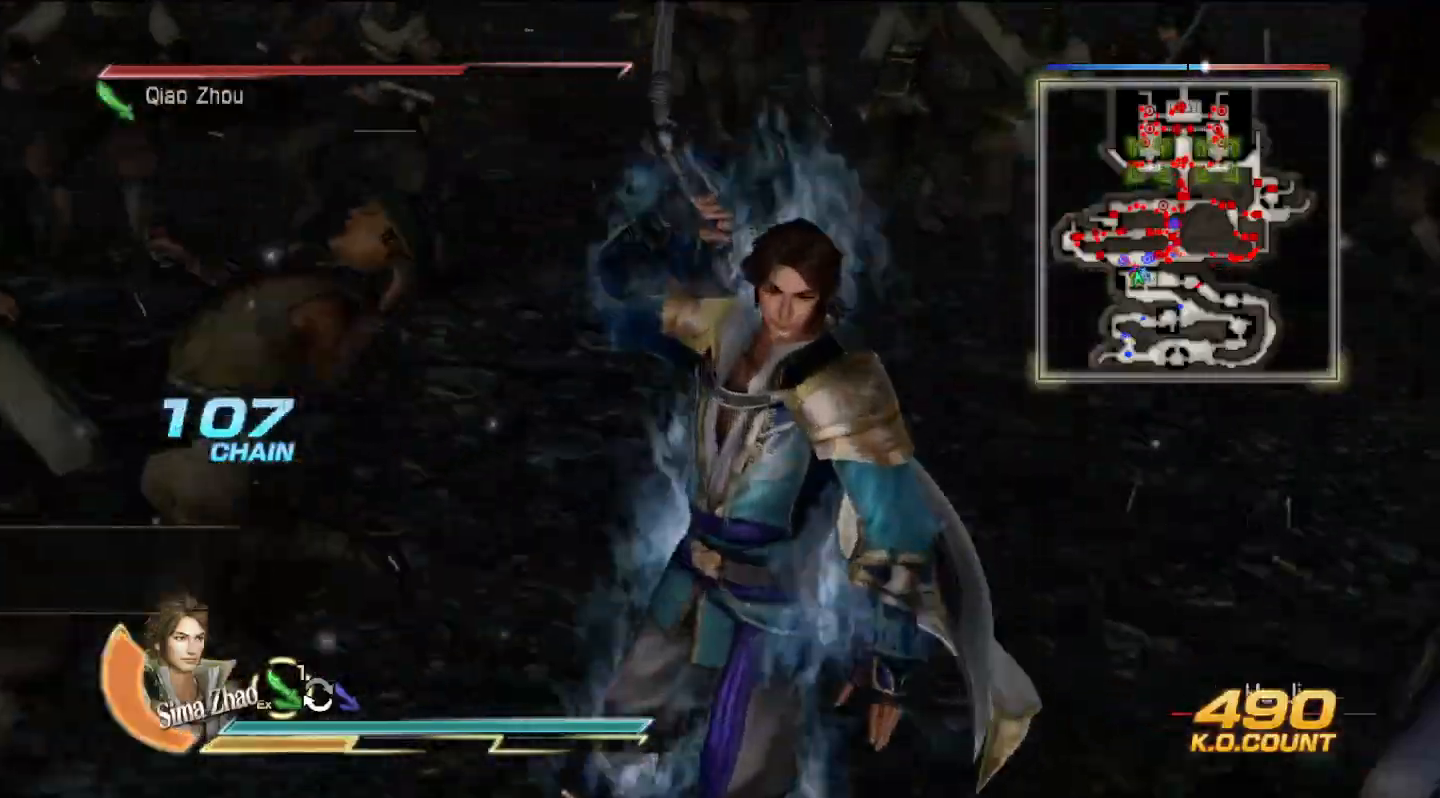
{"buttons": [], "left_stick": "center", "right_stick": "center", "events": [[333, "L1", "down"], [500, "L1", "up"]]}
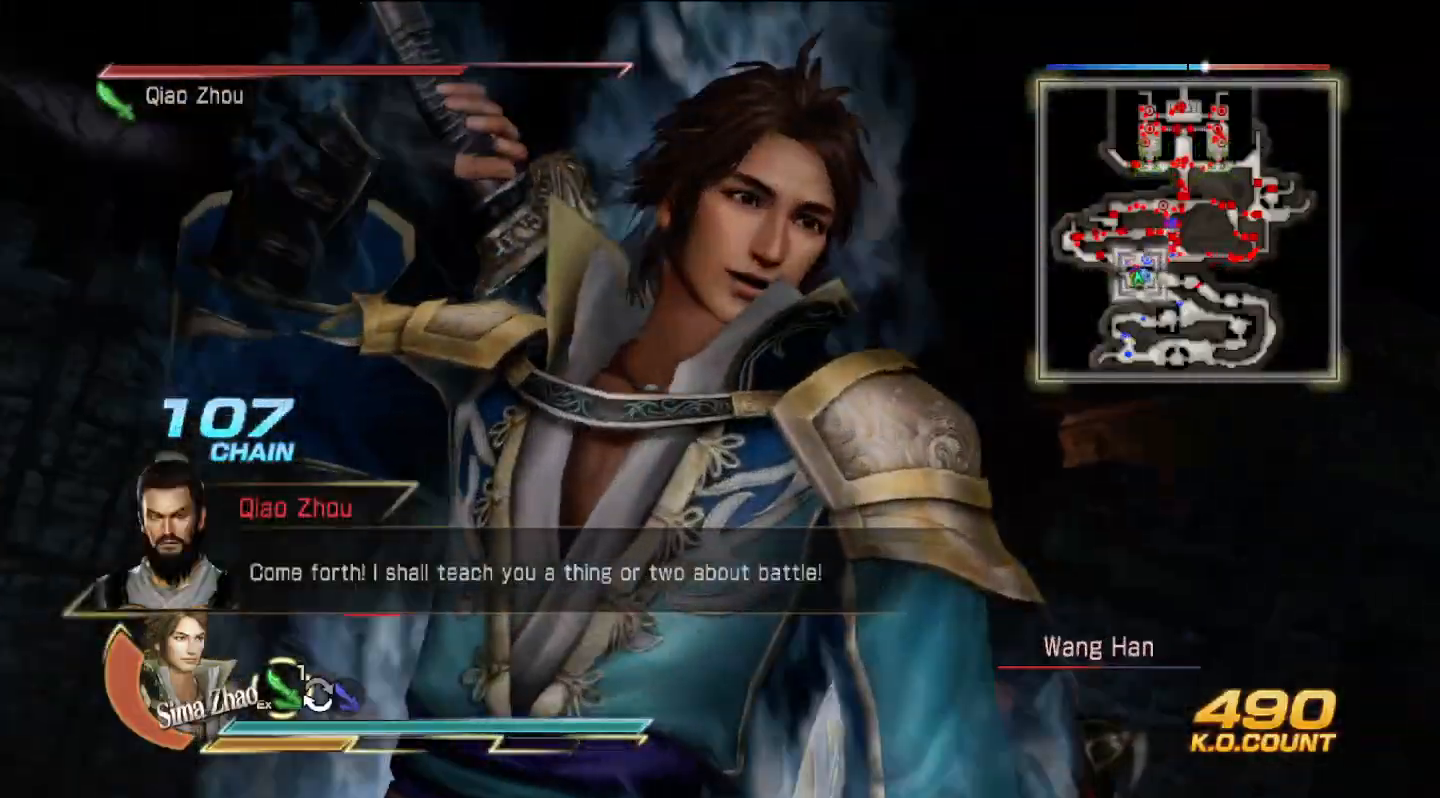
{"buttons": [], "left_stick": "center", "right_stick": "center", "events": []}
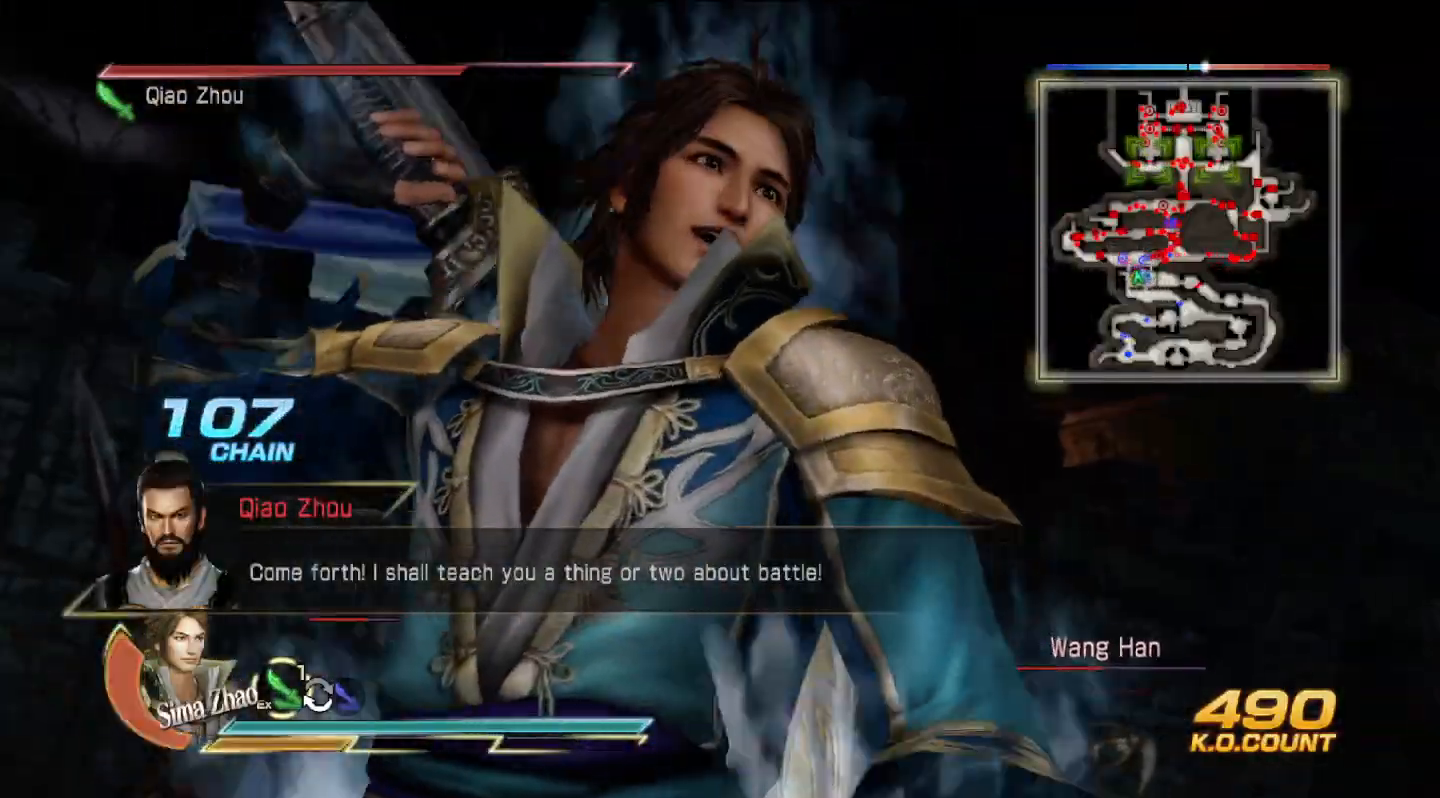
{"buttons": [], "left_stick": "center", "right_stick": "center", "events": []}
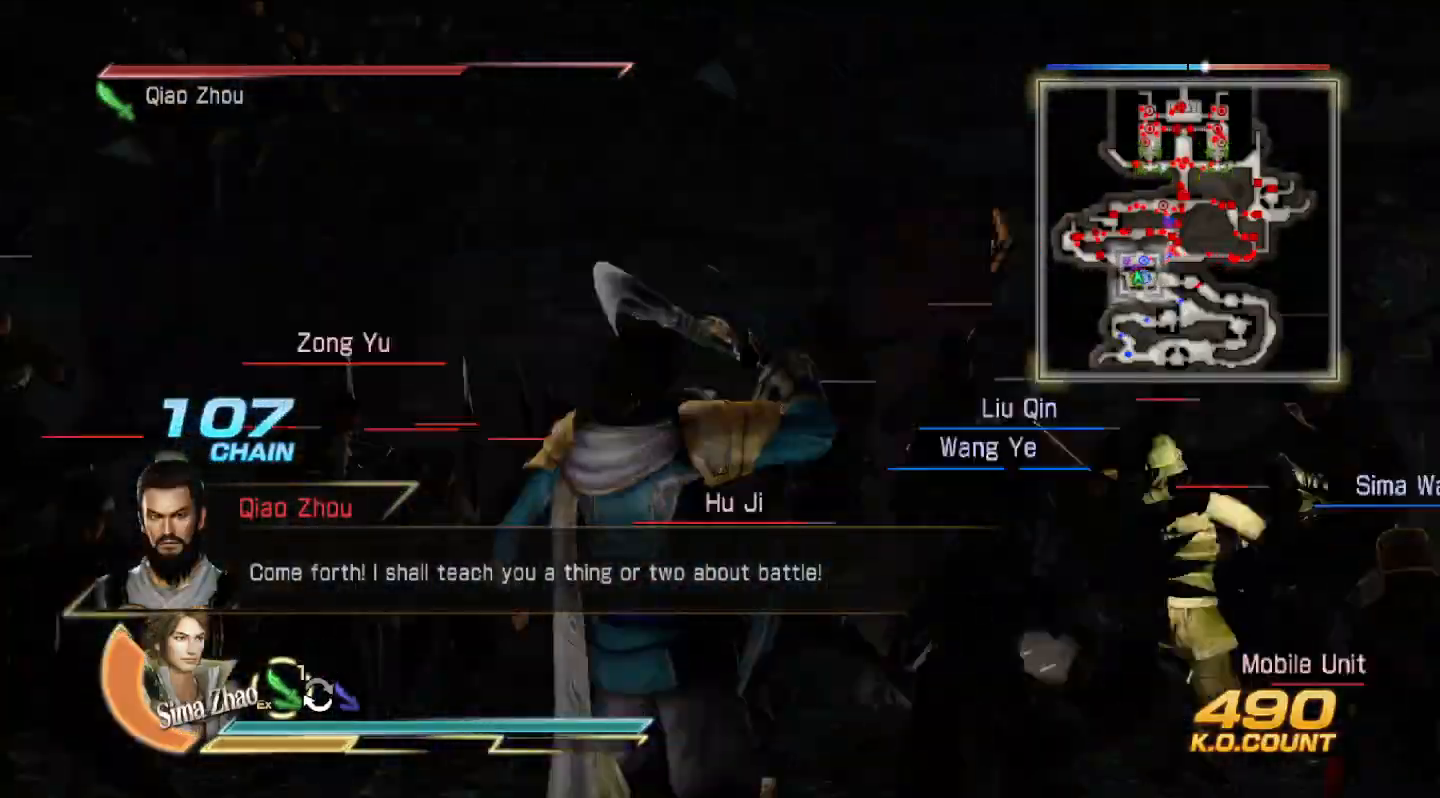
{"buttons": [], "left_stick": "center", "right_stick": "center", "events": []}
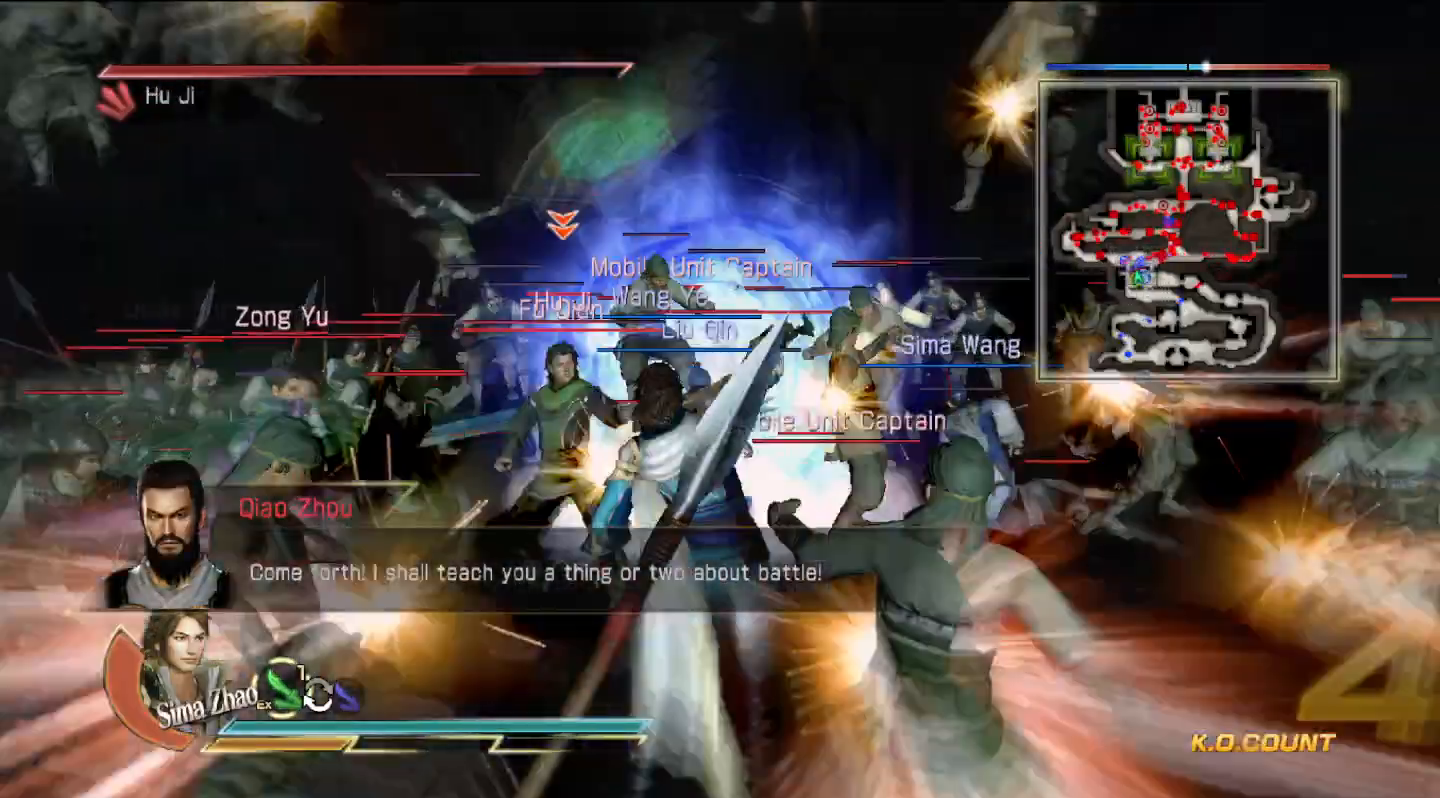
{"buttons": [], "left_stick": "center", "right_stick": "center", "events": []}
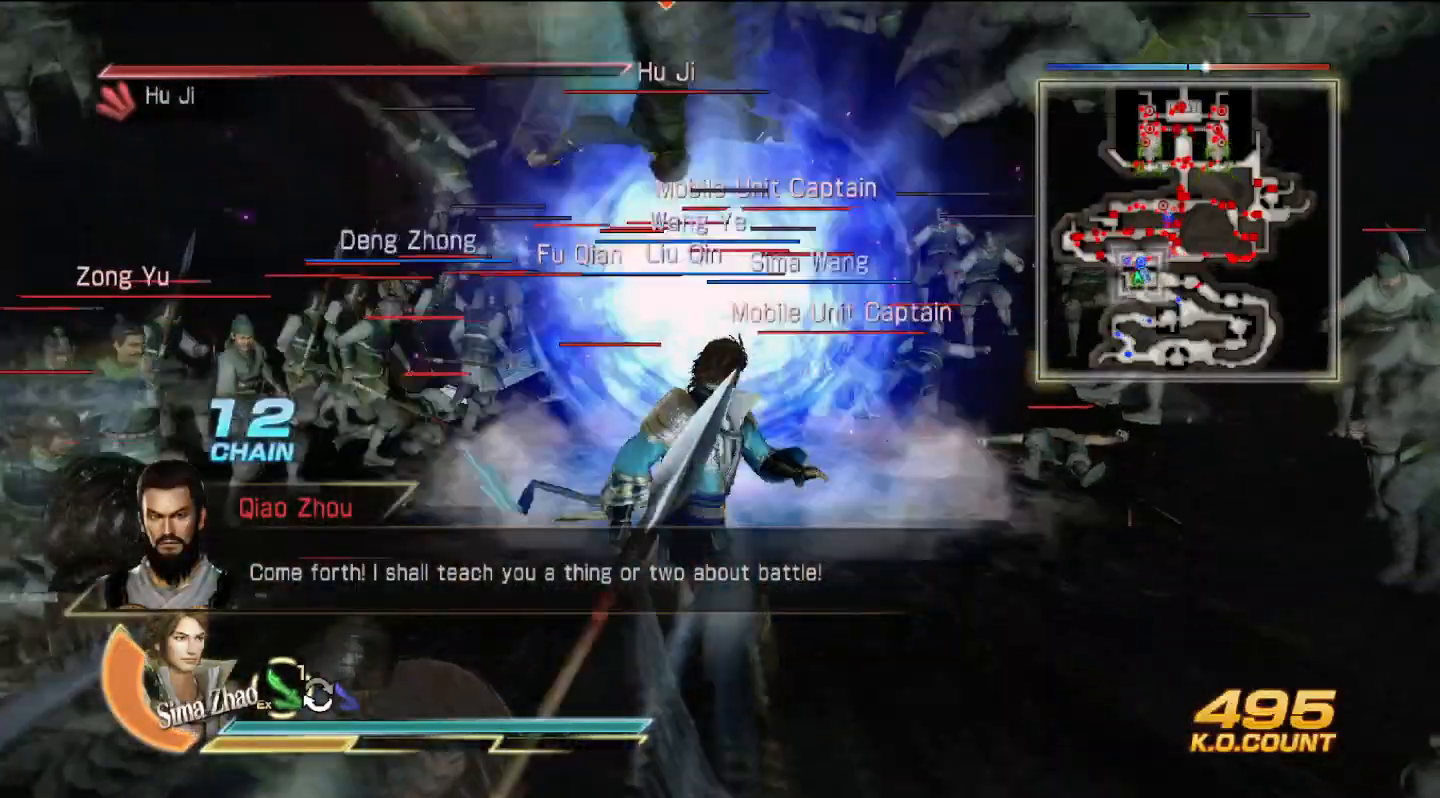
{"buttons": [], "left_stick": "center", "right_stick": "center", "events": []}
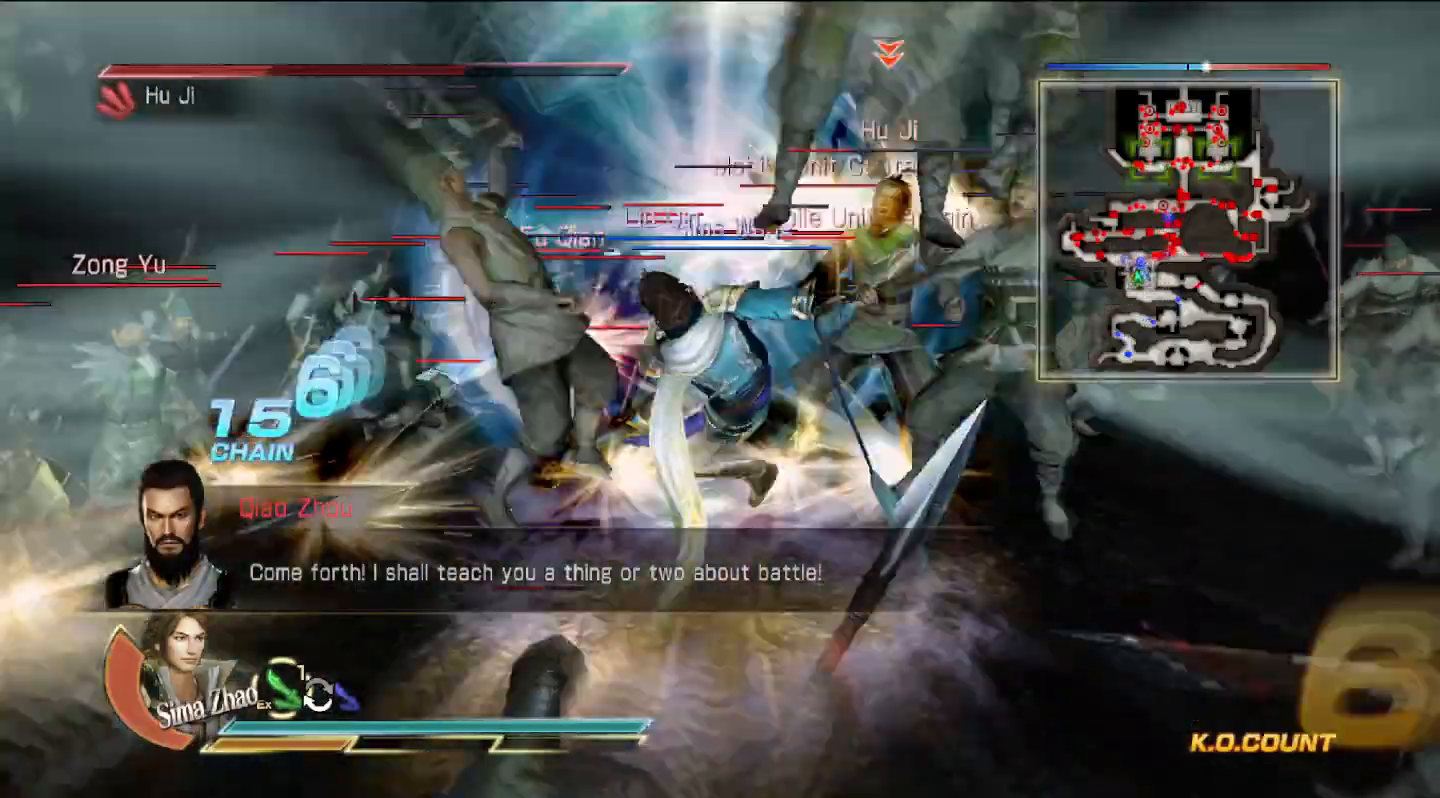
{"buttons": [], "left_stick": "center", "right_stick": "center", "events": []}
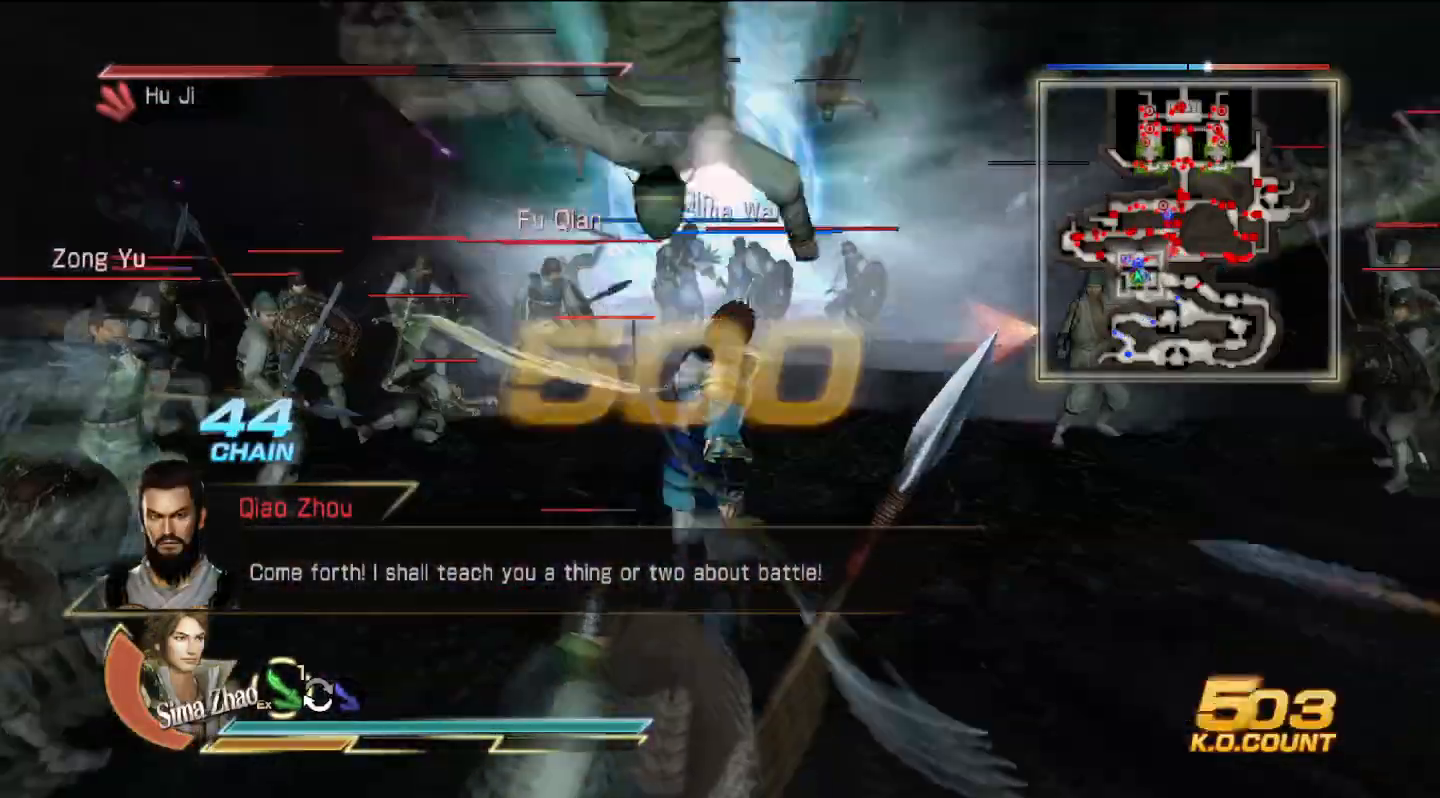
{"buttons": [], "left_stick": "up", "right_stick": "center", "events": [[400, "left_stick", "up"]]}
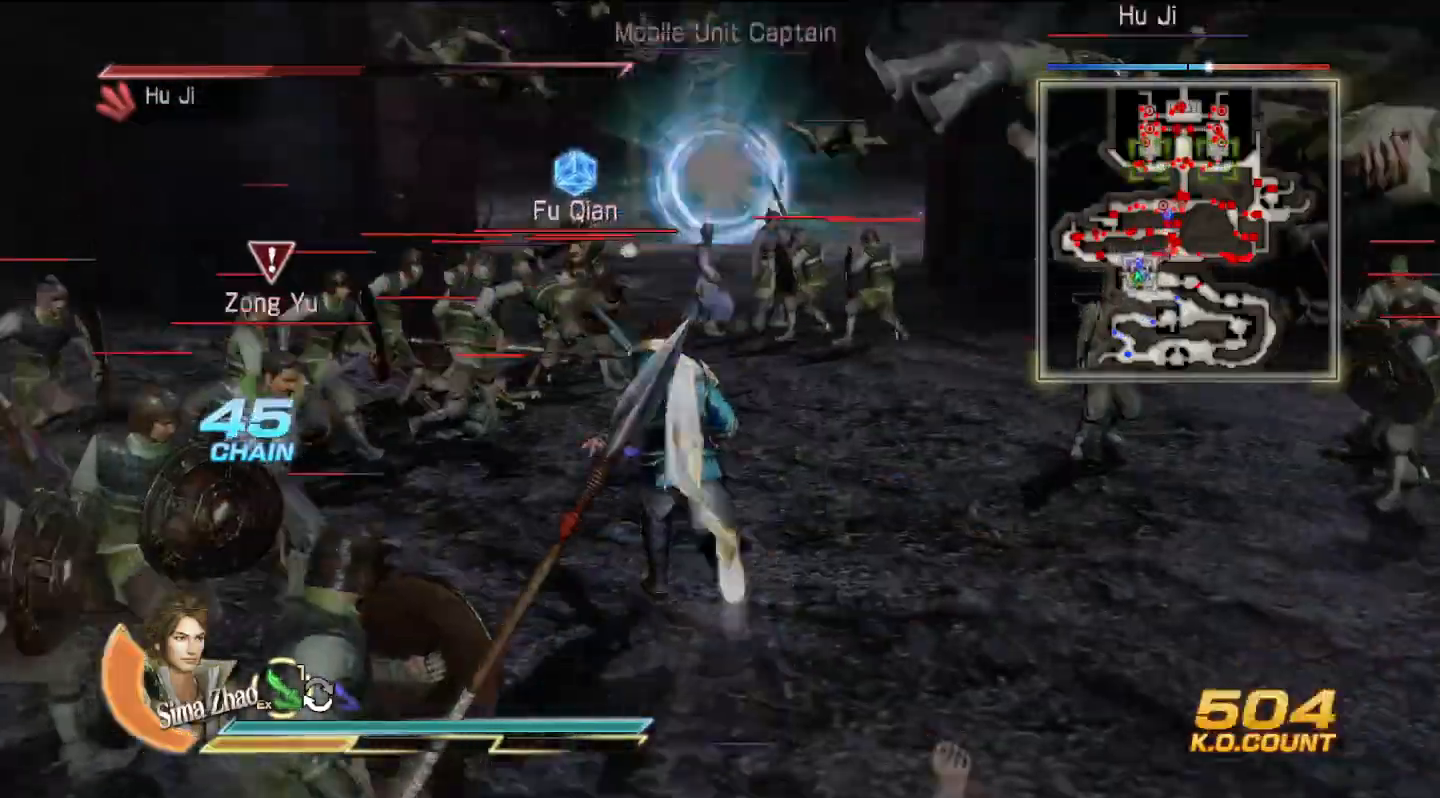
{"buttons": [], "left_stick": "up", "right_stick": "center", "events": []}
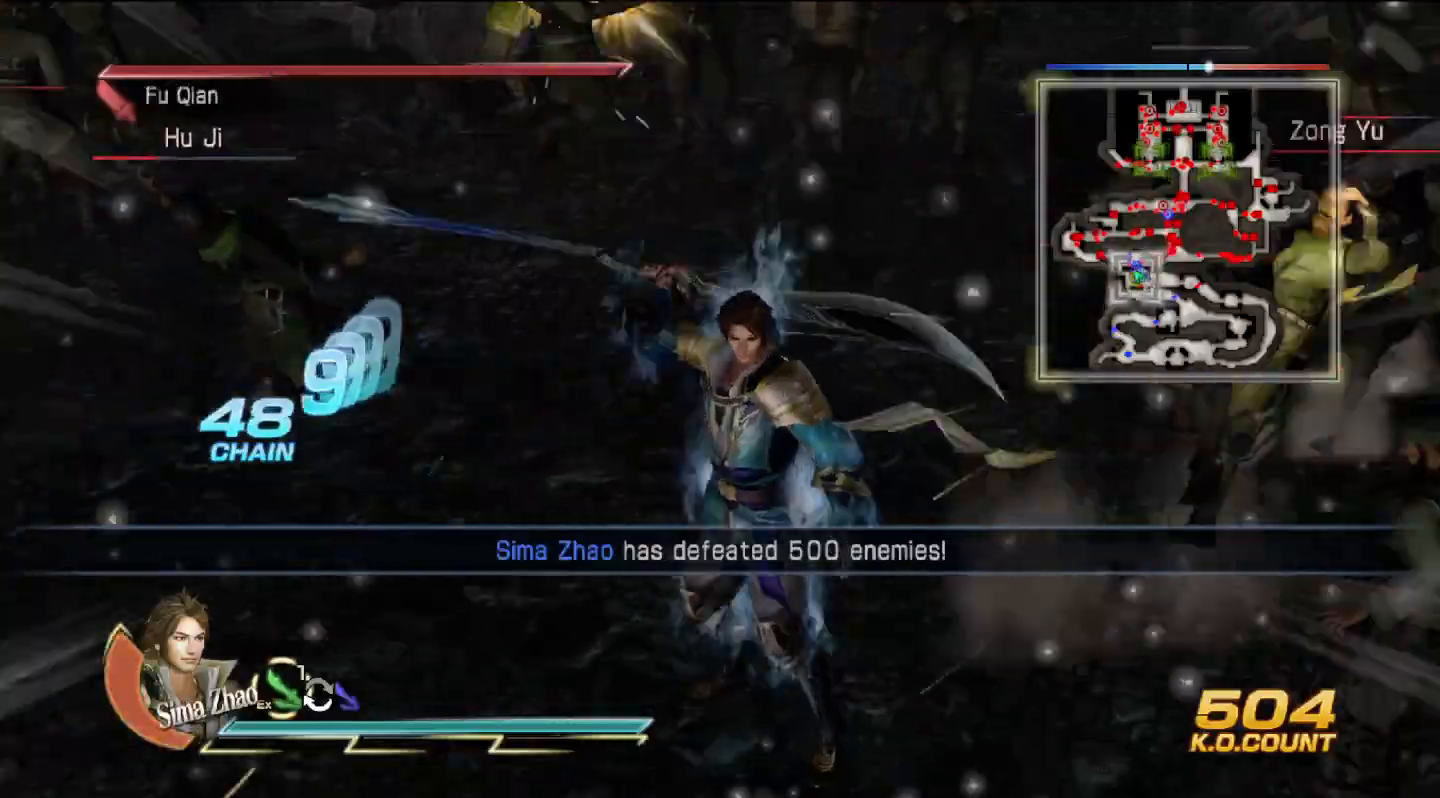
{"buttons": [], "left_stick": "center", "right_stick": "center", "events": [[100, "left_stick", "center"]]}
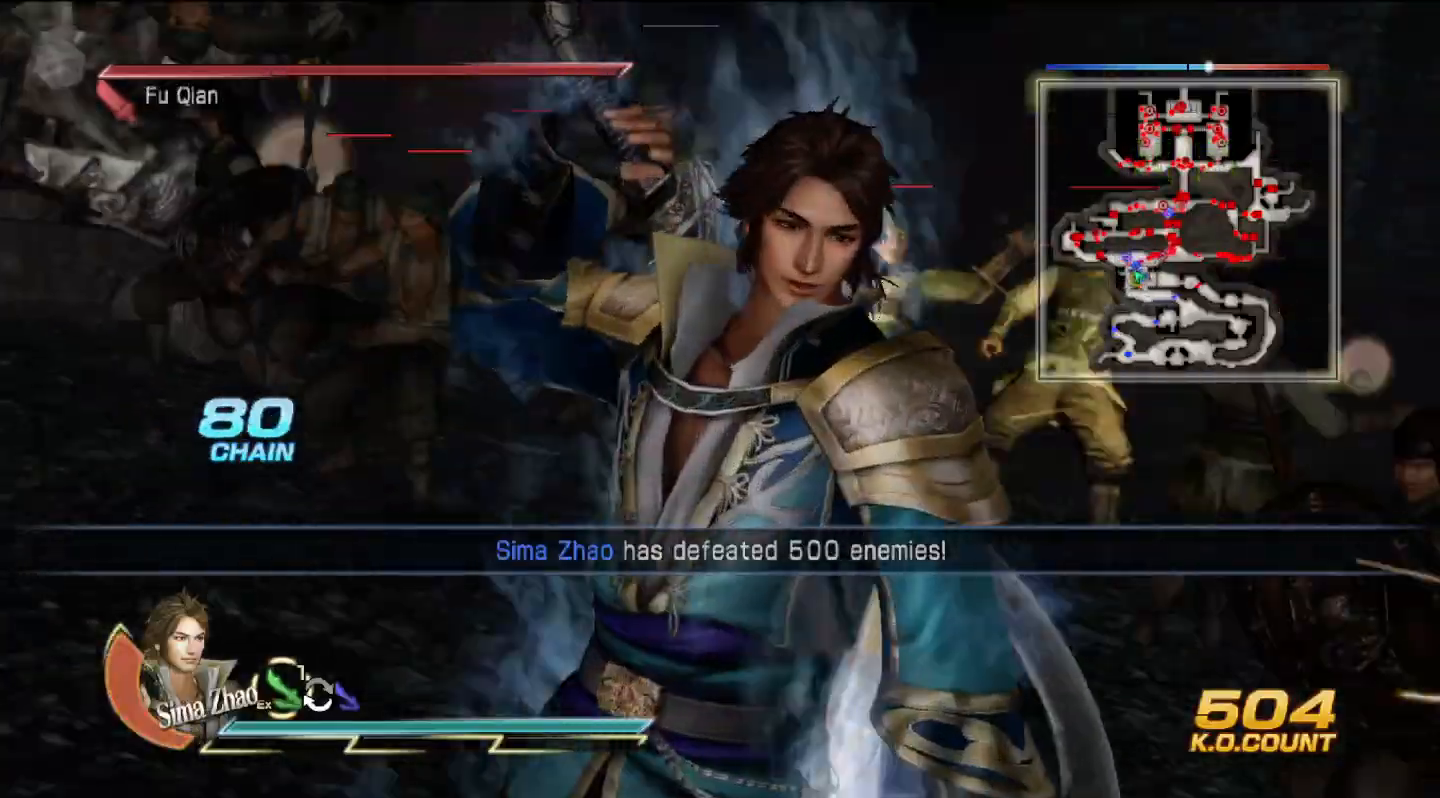
{"buttons": [], "left_stick": "center", "right_stick": "center", "events": [[133, "L1", "down"], [300, "L1", "up"]]}
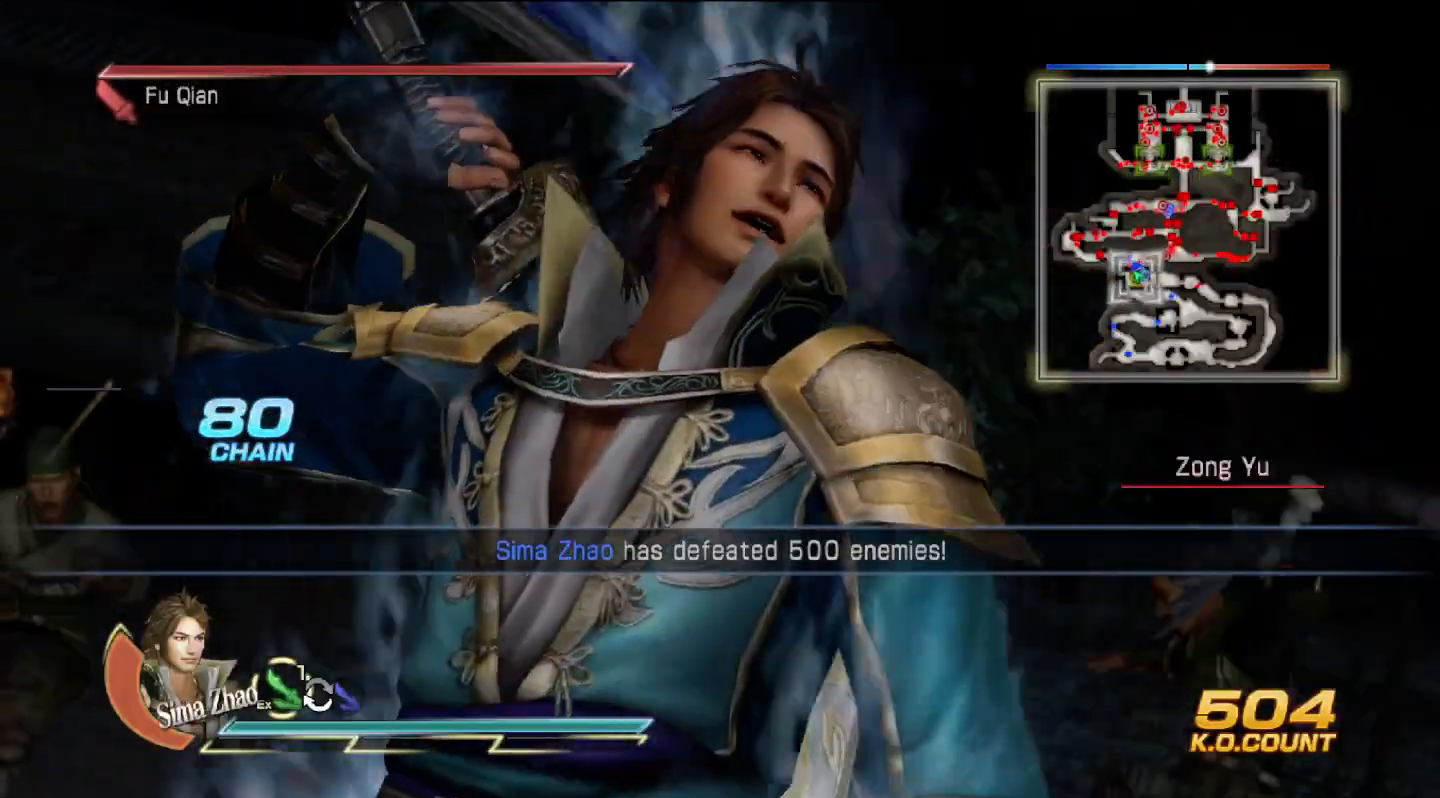
{"buttons": [], "left_stick": "center", "right_stick": "center", "events": []}
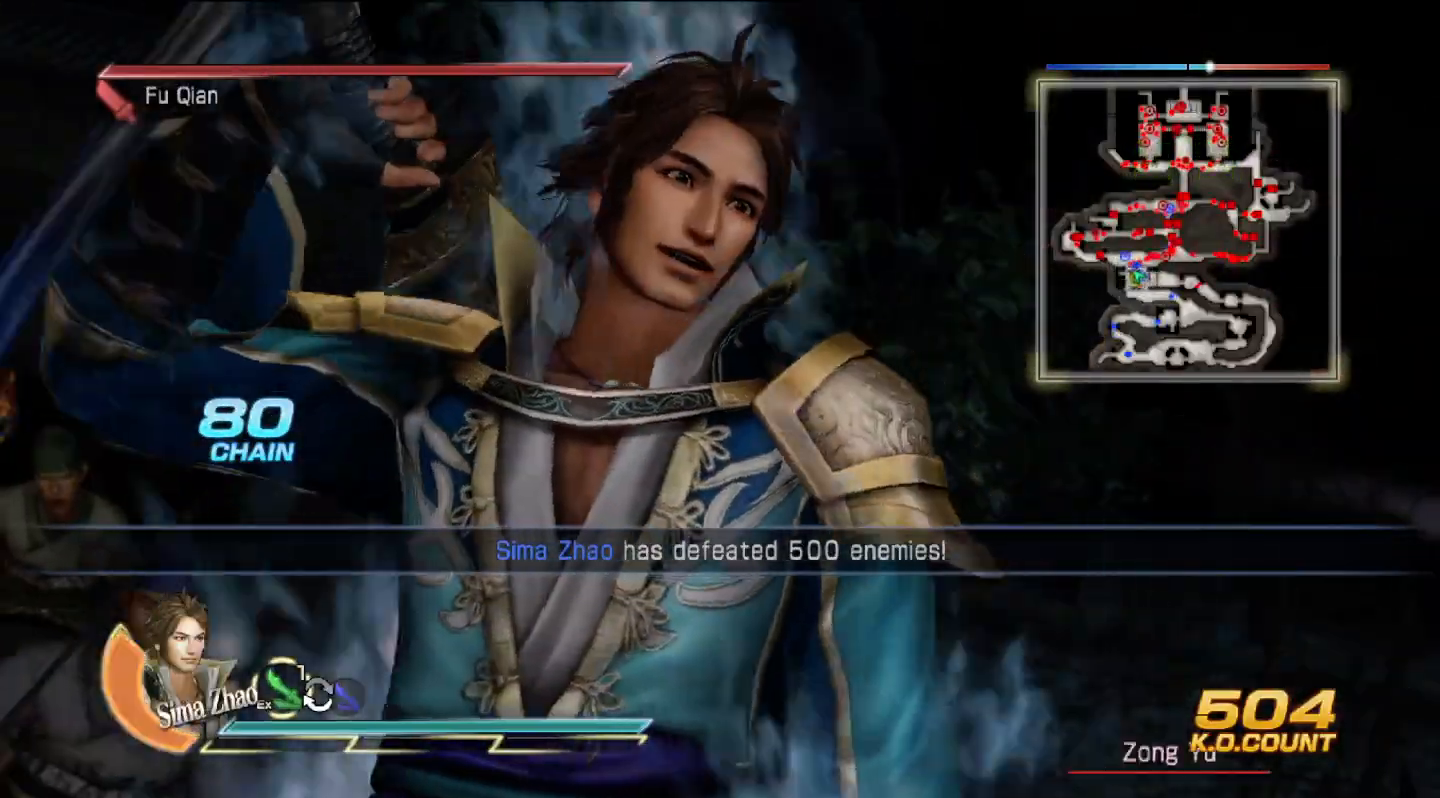
{"buttons": [], "left_stick": "center", "right_stick": "center", "events": []}
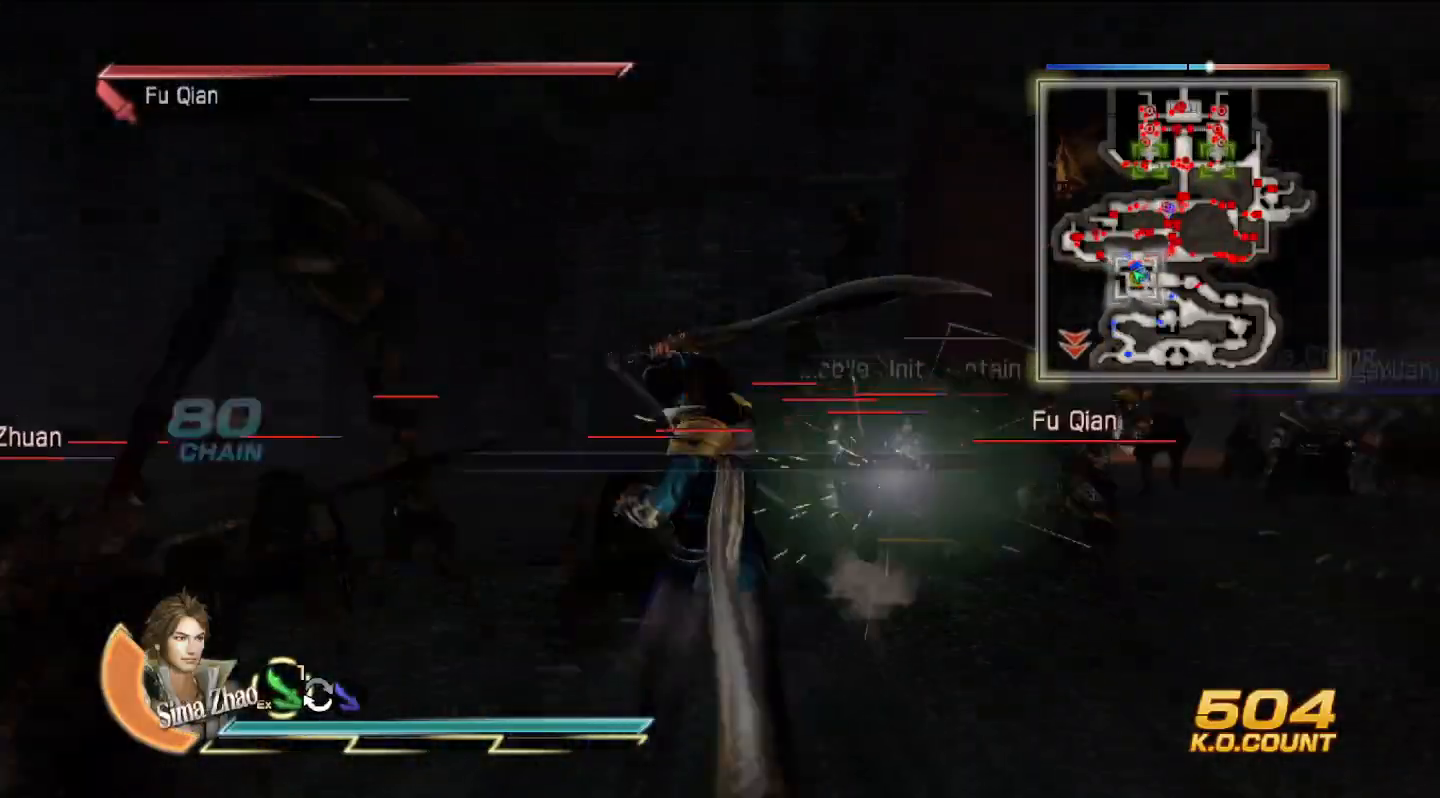
{"buttons": [], "left_stick": "center", "right_stick": "center", "events": []}
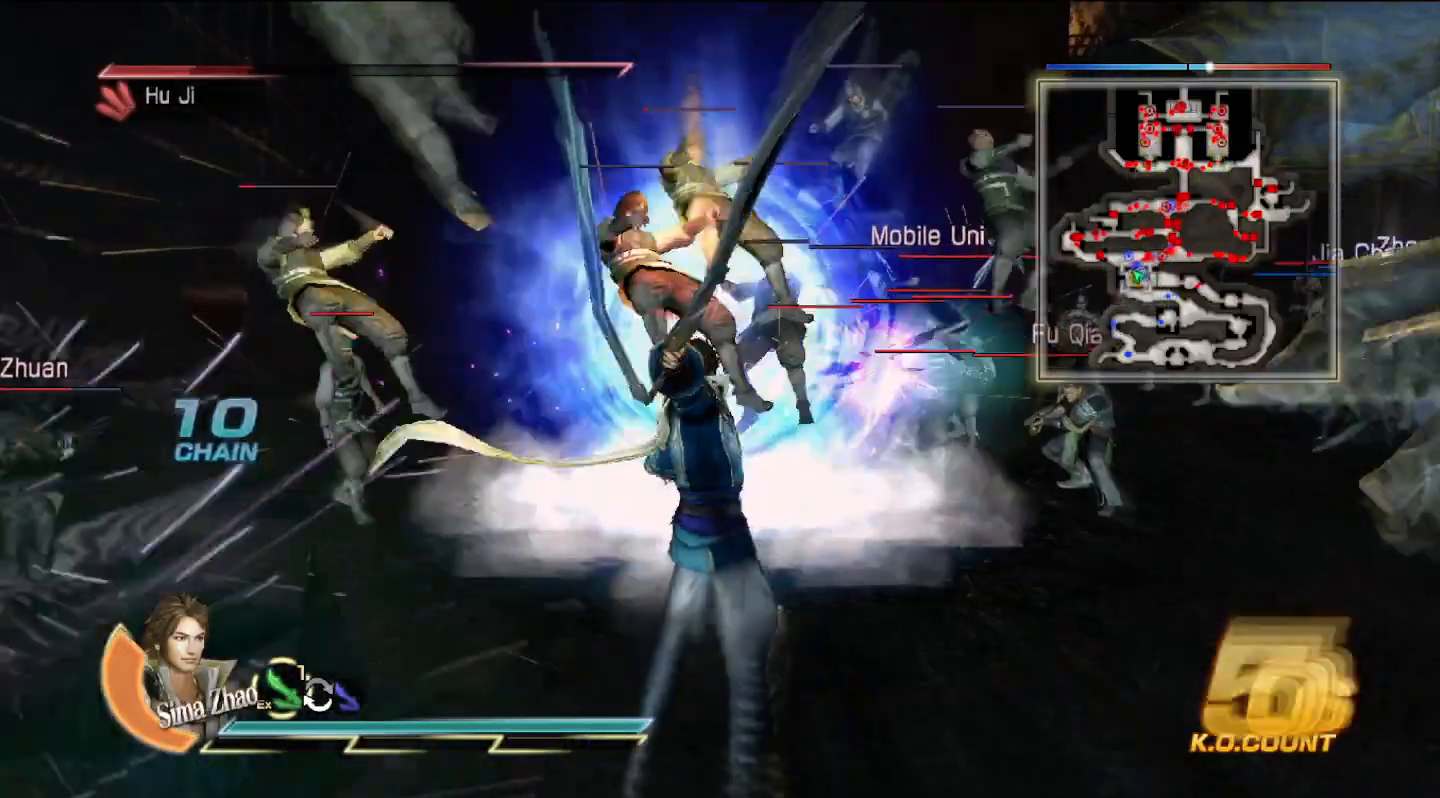
{"buttons": [], "left_stick": "up-right", "right_stick": "center", "events": [[233, "left_stick", "up-right"]]}
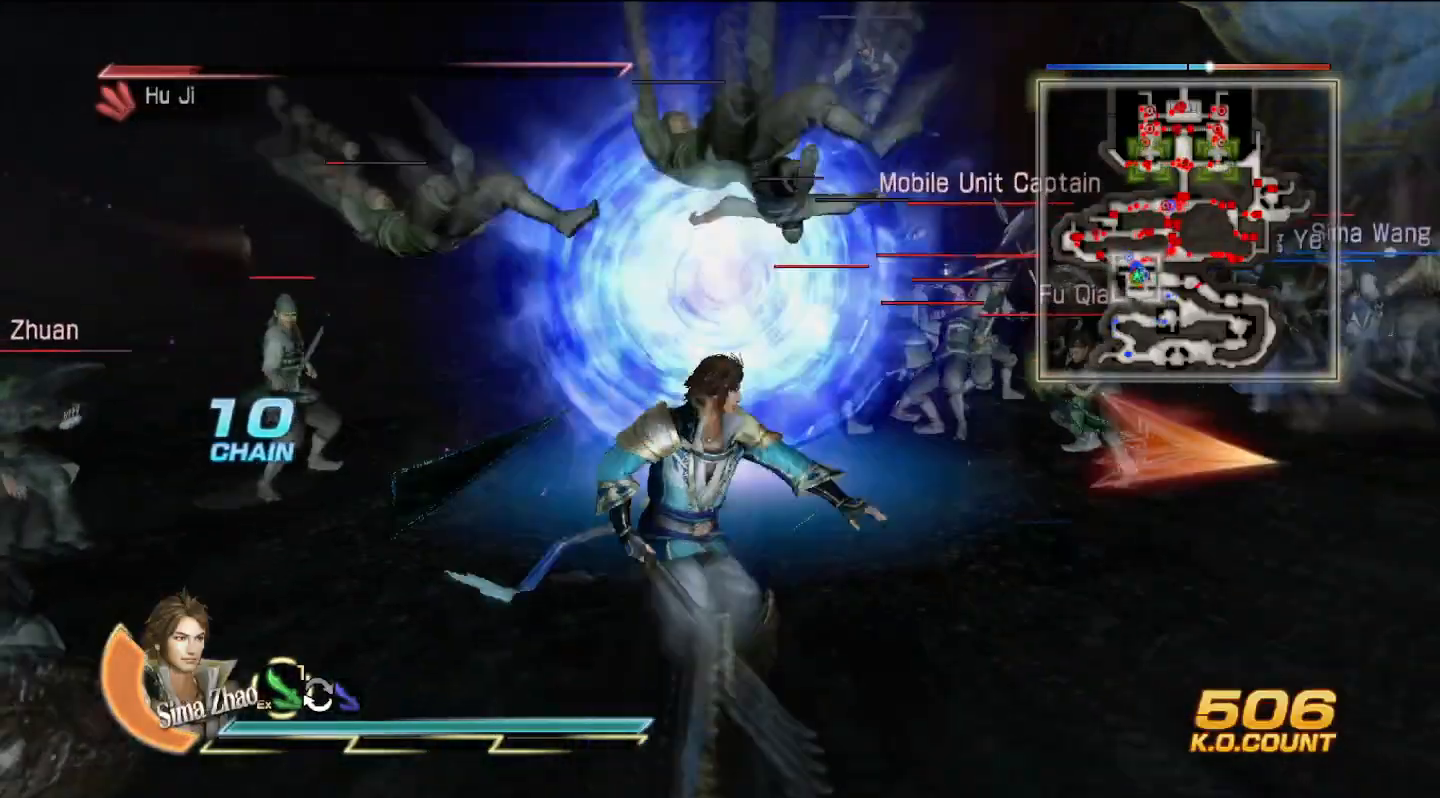
{"buttons": [], "left_stick": "up-right", "right_stick": "center", "events": []}
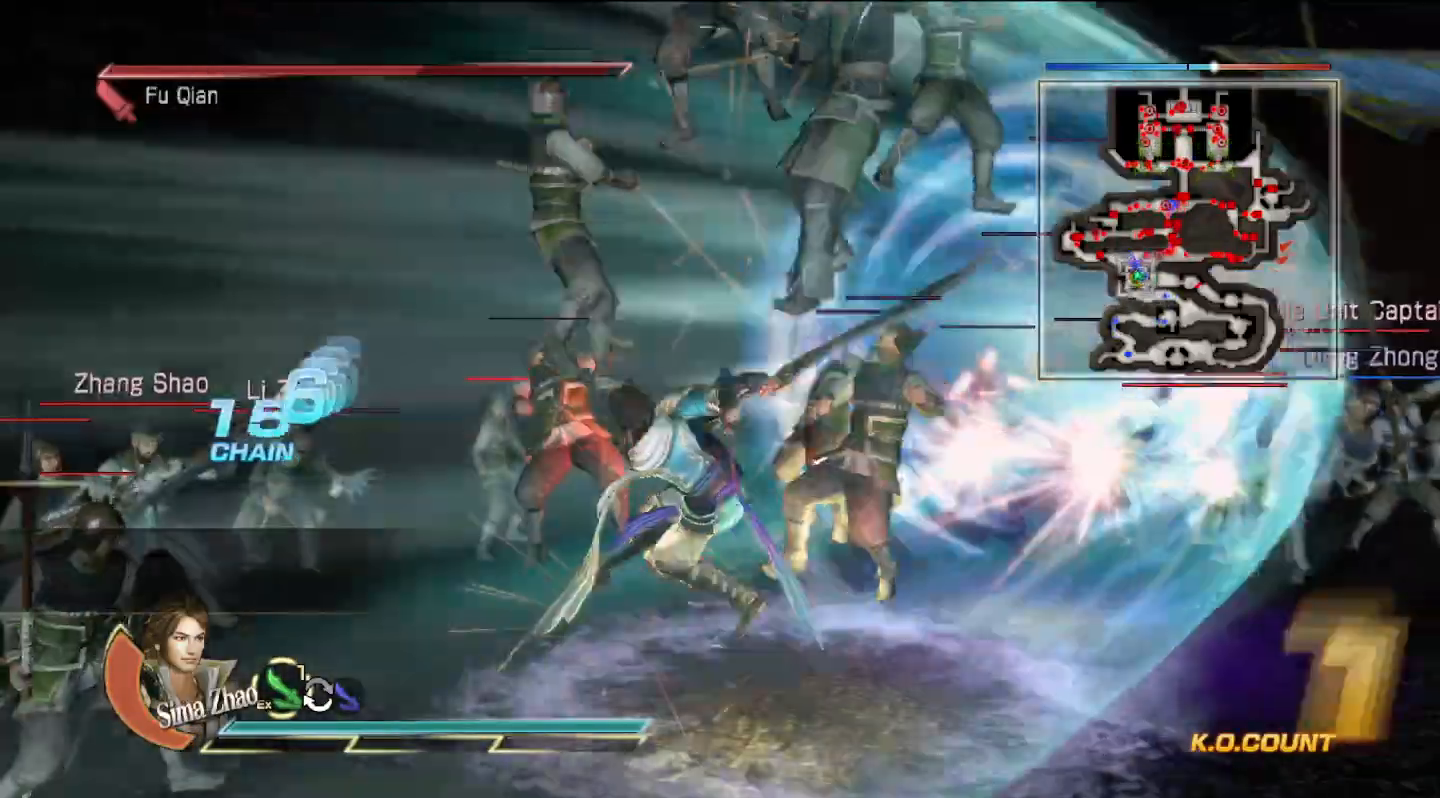
{"buttons": [], "left_stick": "up-right", "right_stick": "center", "events": [[200, "left_stick", "center"], [500, "left_stick", "up-right"]]}
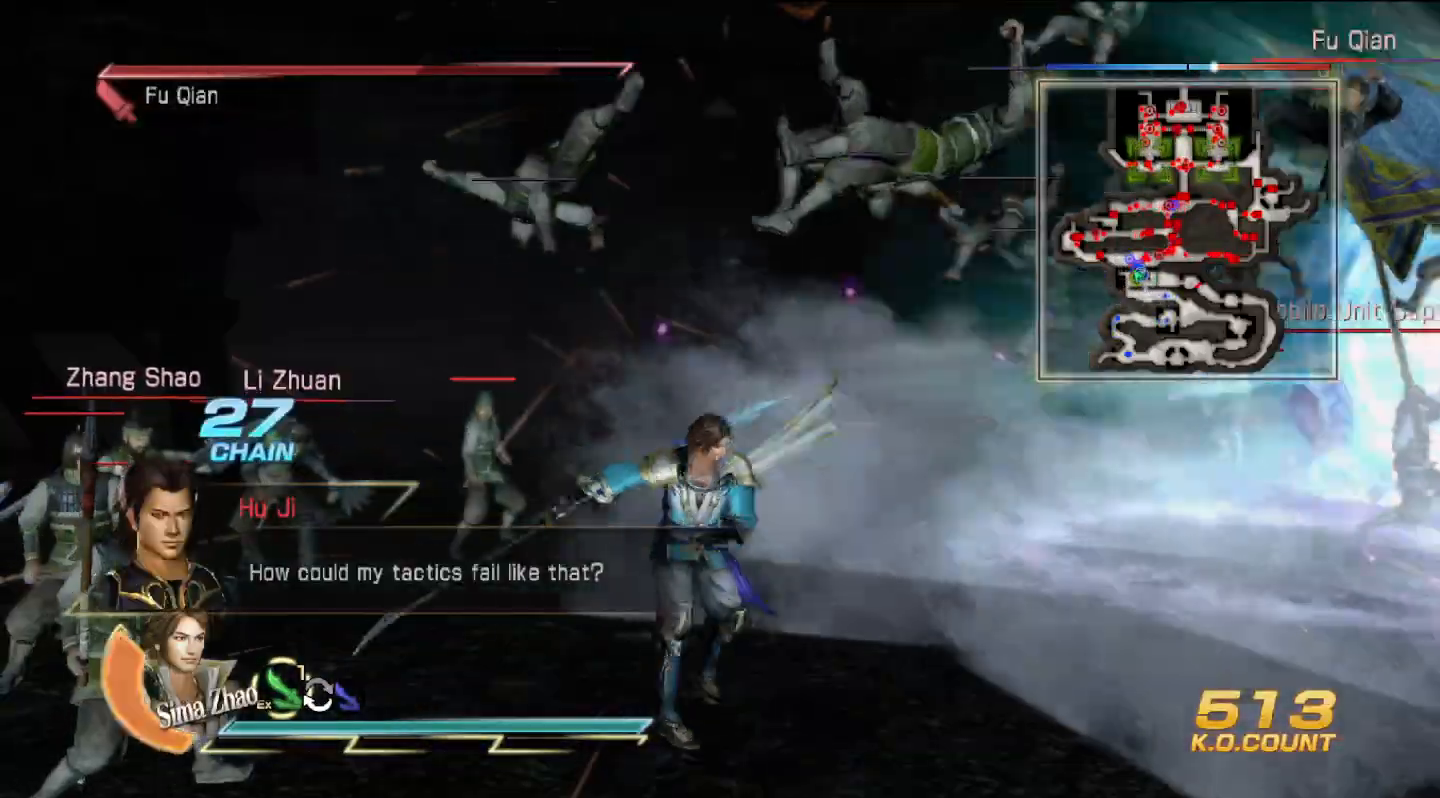
{"buttons": [], "left_stick": "left", "right_stick": "center", "events": [[67, "left_stick", "up"], [433, "left_stick", "left"]]}
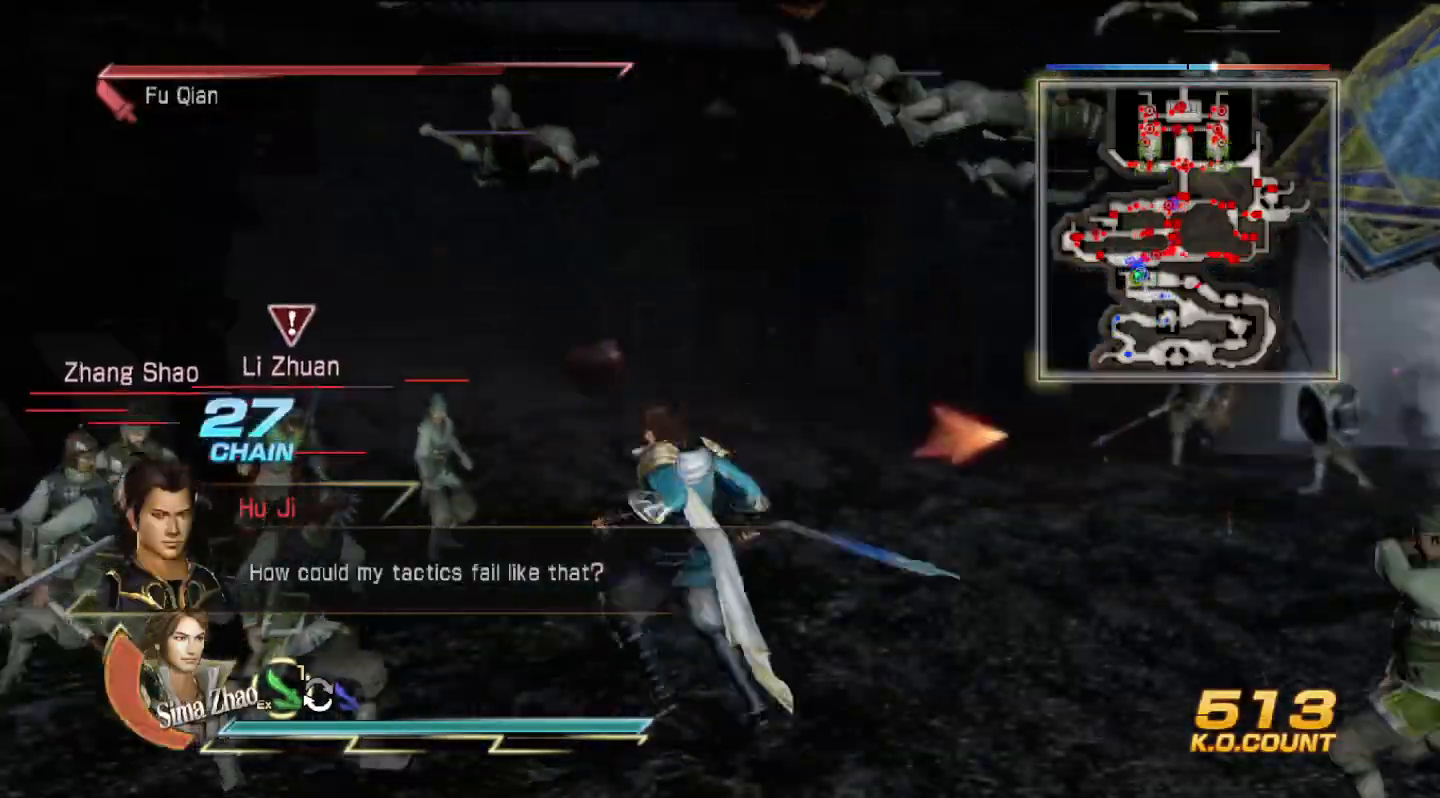
{"buttons": ["SQUARE"], "left_stick": "up-left", "right_stick": "center", "events": [[333, "left_stick", "up"], [467, "left_stick", "up-left"], [500, "SQUARE", "down"]]}
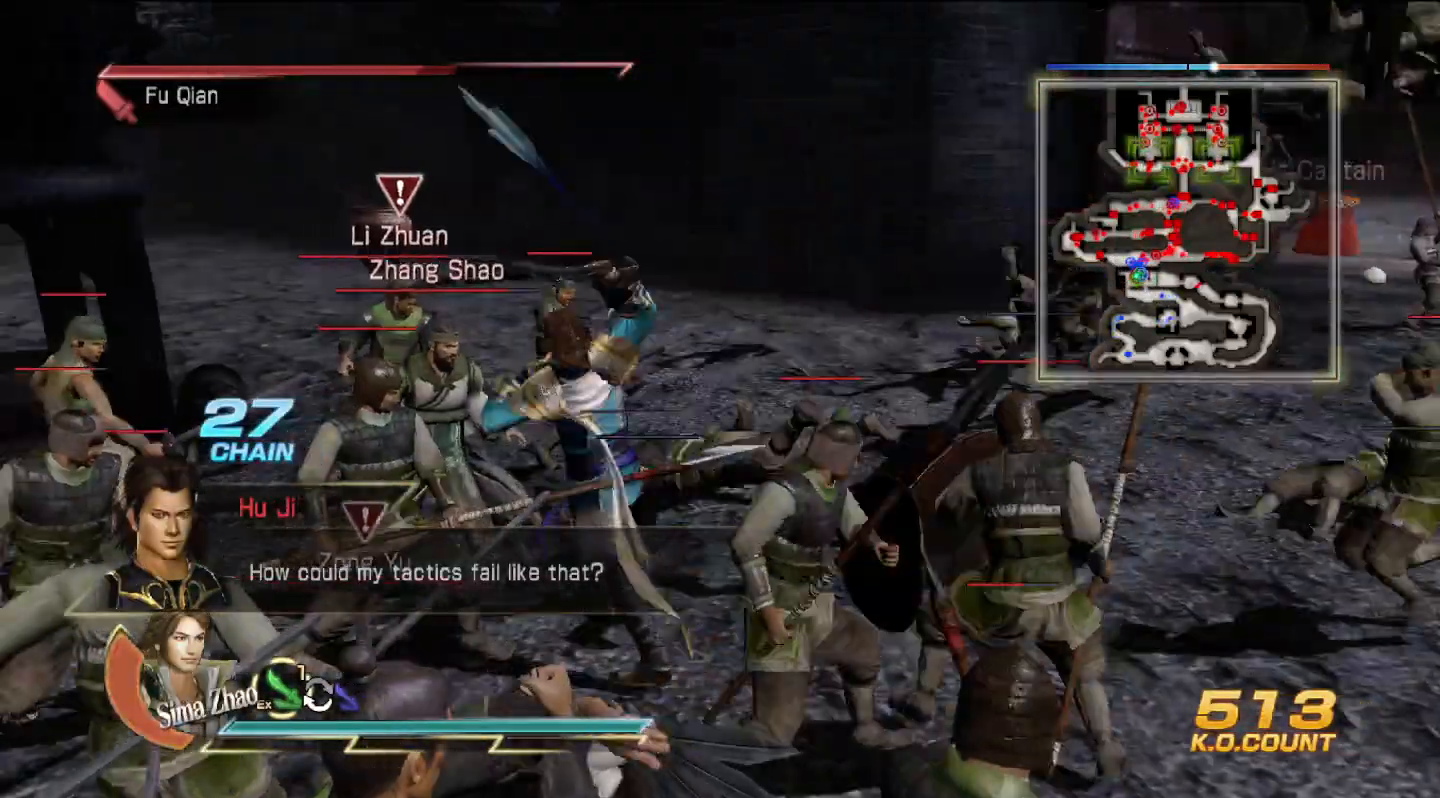
{"buttons": [], "left_stick": "left", "right_stick": "center", "events": [[33, "SQUARE", "up"], [133, "SQUARE", "down"], [167, "SQUARE", "up"], [167, "left_stick", "left"], [200, "SQUARE", "down"], [233, "SQUARE", "up"], [333, "SQUARE", "down"], [433, "SQUARE", "up"], [467, "SQUARE", "down"], [500, "SQUARE", "up"]]}
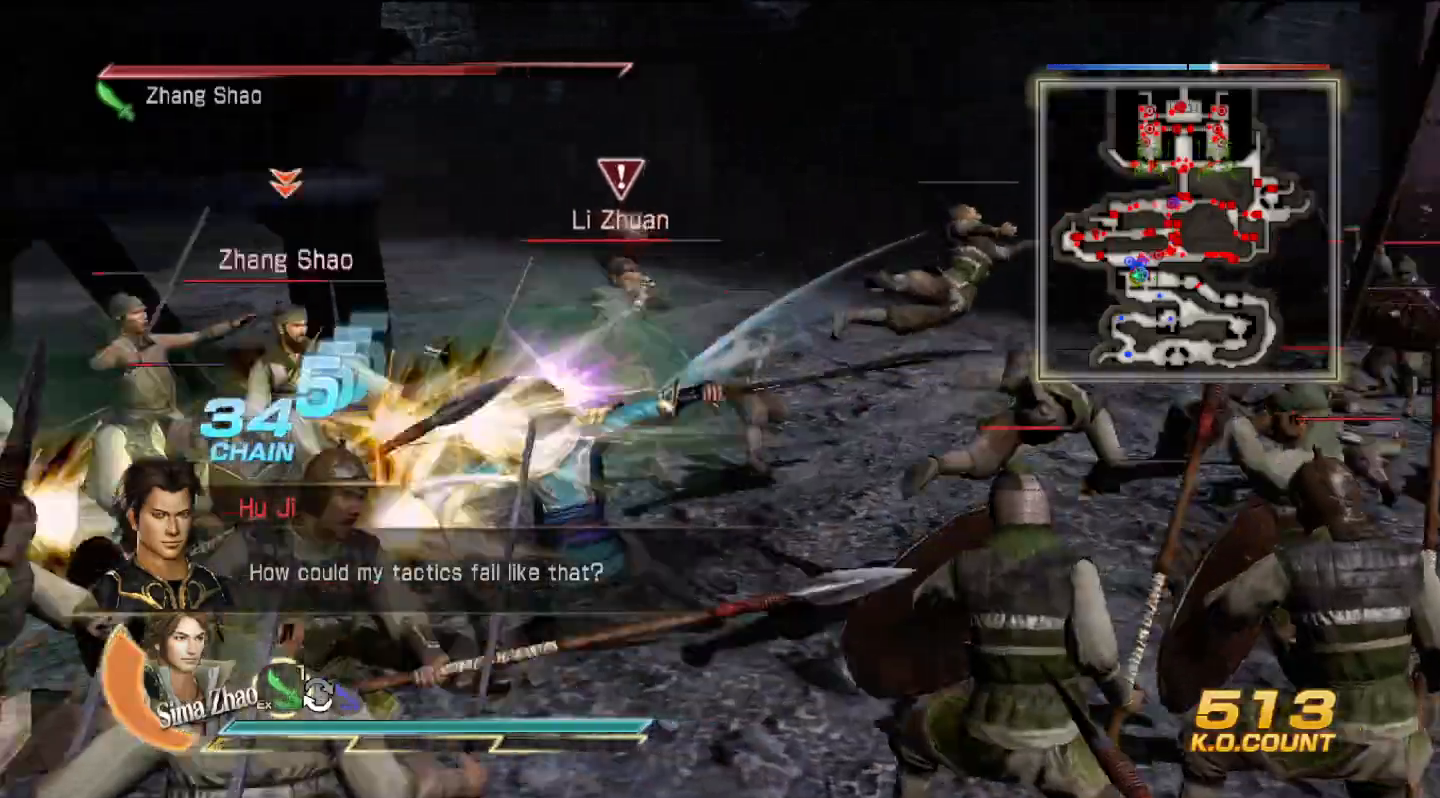
{"buttons": [], "left_stick": "down-left", "right_stick": "center", "events": [[33, "SQUARE", "down"], [67, "SQUARE", "up"], [133, "left_stick", "down-left"], [200, "TRIANGLE", "down"], [233, "left_stick", "down"], [333, "TRIANGLE", "up"], [367, "TRIANGLE", "down"], [500, "TRIANGLE", "up"], [500, "left_stick", "down-left"]]}
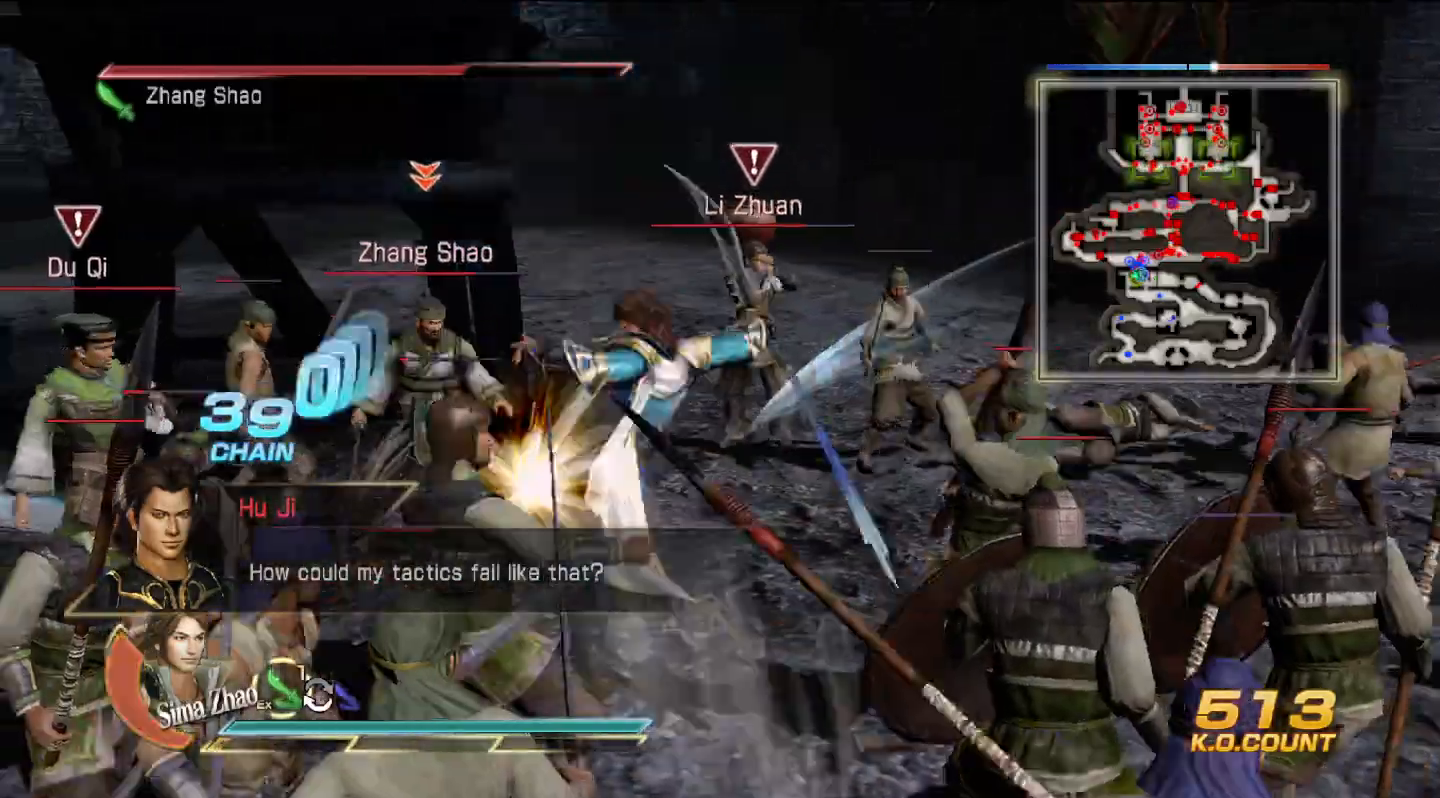
{"buttons": ["TRIANGLE"], "left_stick": "down", "right_stick": "center", "events": [[67, "TRIANGLE", "down"], [200, "TRIANGLE", "up"], [267, "TRIANGLE", "down"], [367, "TRIANGLE", "up"], [433, "left_stick", "down"], [467, "TRIANGLE", "down"]]}
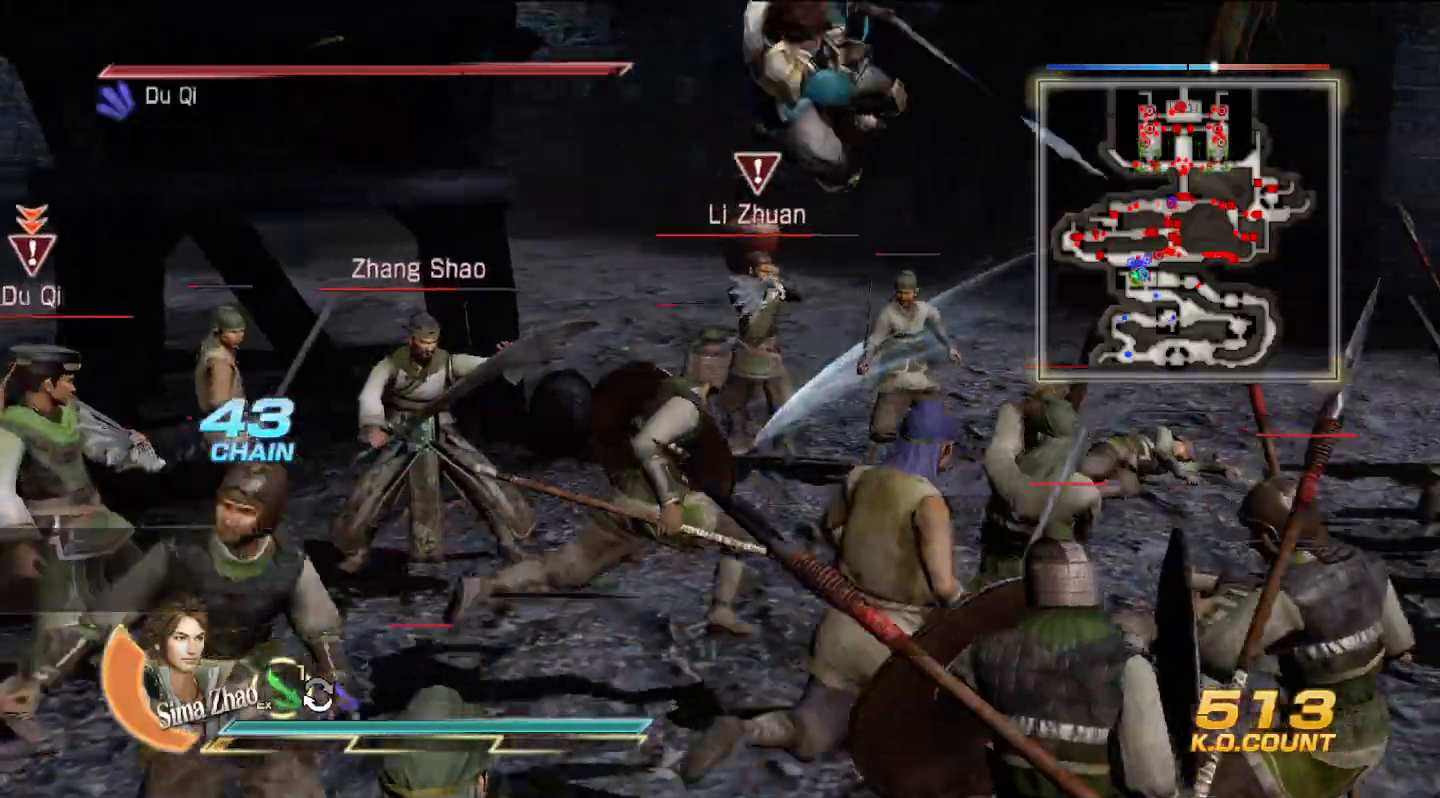
{"buttons": [], "left_stick": "down", "right_stick": "center", "events": [[67, "TRIANGLE", "up"], [167, "TRIANGLE", "down"], [300, "TRIANGLE", "up"], [367, "TRIANGLE", "down"], [467, "TRIANGLE", "up"]]}
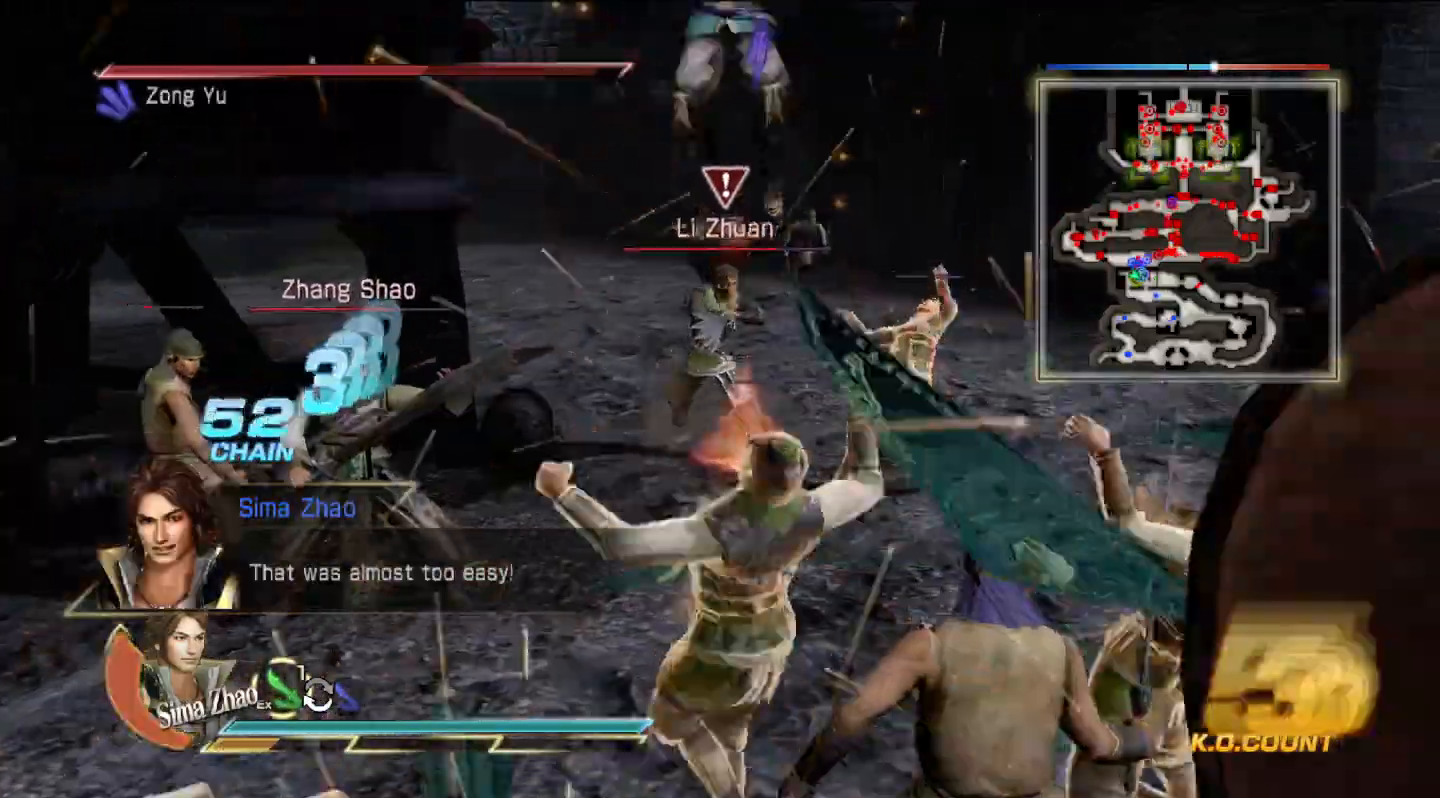
{"buttons": ["TRIANGLE"], "left_stick": "up", "right_stick": "center", "events": [[67, "TRIANGLE", "down"], [67, "left_stick", "down-right"], [200, "TRIANGLE", "up"], [233, "left_stick", "right"], [267, "TRIANGLE", "down"], [400, "TRIANGLE", "up"], [433, "left_stick", "up"], [467, "TRIANGLE", "down"]]}
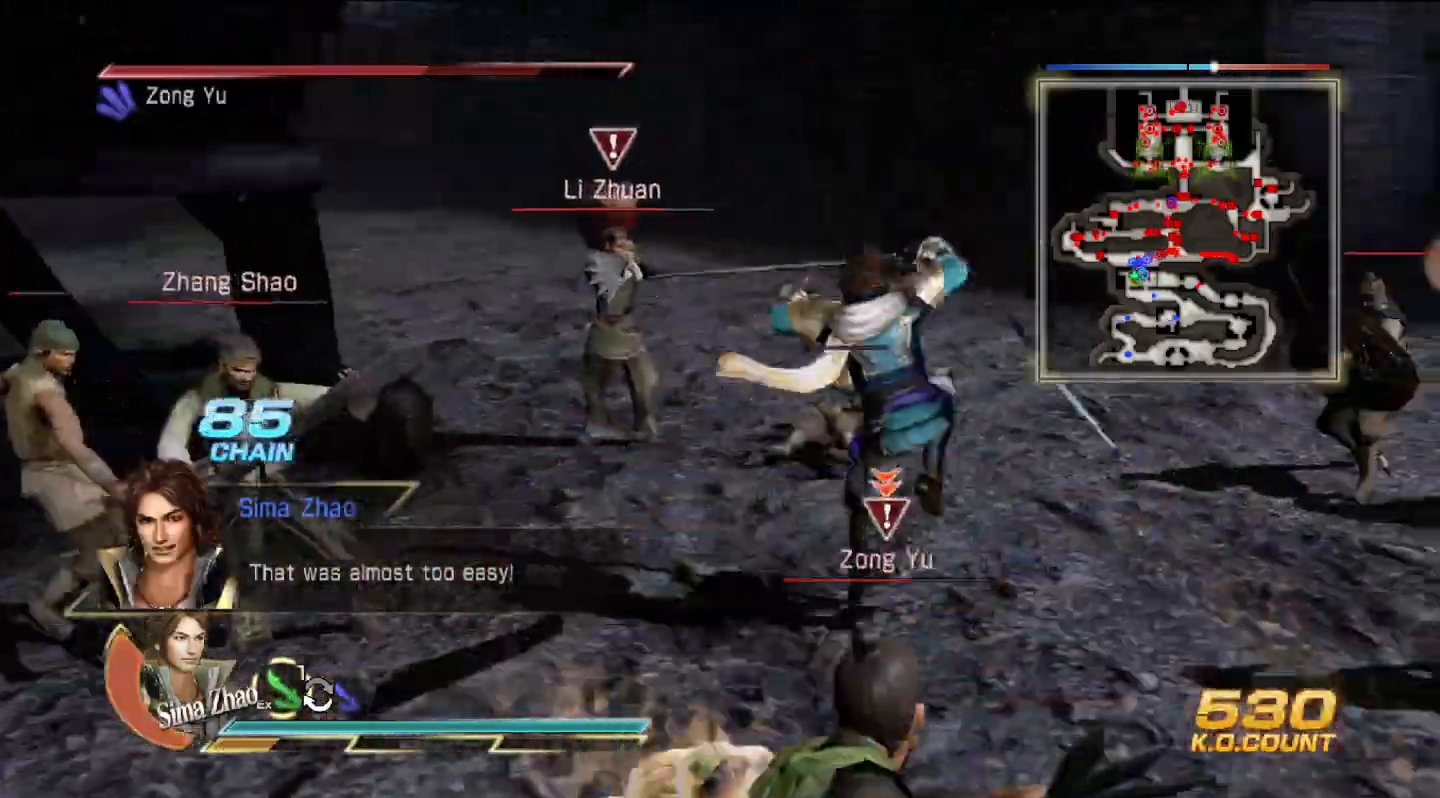
{"buttons": [], "left_stick": "up", "right_stick": "center", "events": [[100, "TRIANGLE", "up"], [167, "TRIANGLE", "down"], [300, "TRIANGLE", "up"], [367, "TRIANGLE", "down"], [500, "TRIANGLE", "up"]]}
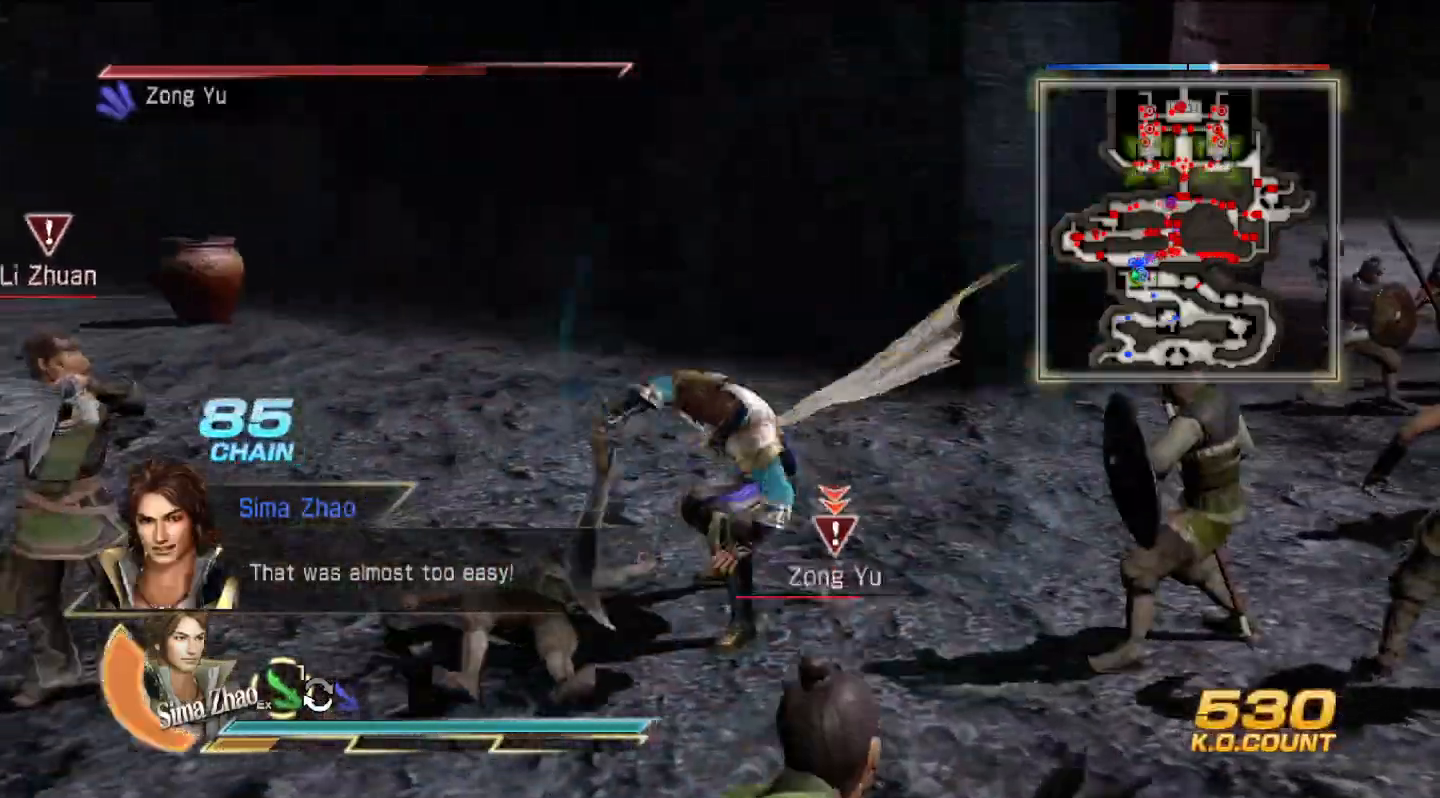
{"buttons": [], "left_stick": "down-right", "right_stick": "center", "events": [[67, "left_stick", "right"], [233, "SQUARE", "down"], [267, "SQUARE", "up"], [367, "SQUARE", "down"], [400, "SQUARE", "up"], [433, "SQUARE", "down"], [433, "left_stick", "down-right"], [467, "SQUARE", "up"]]}
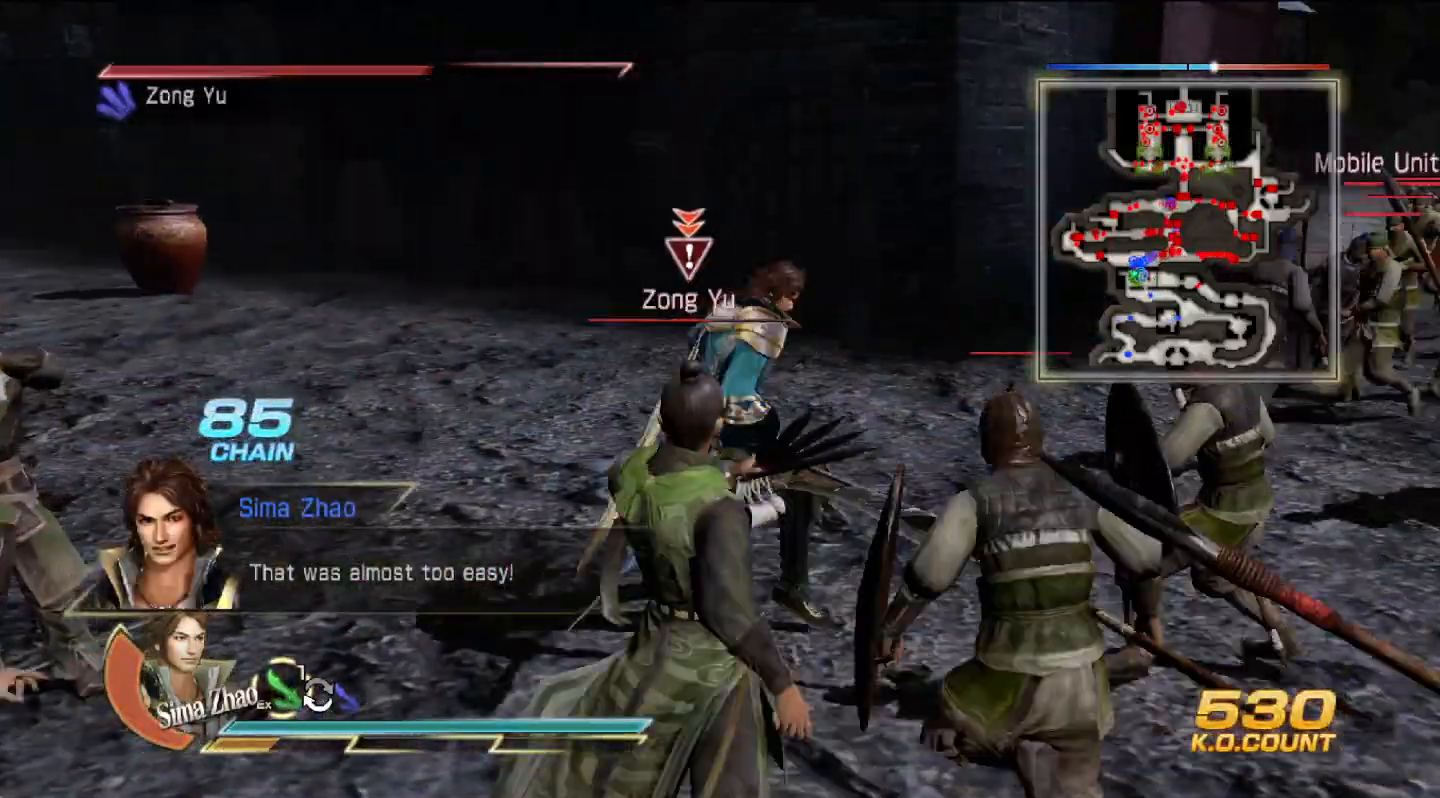
{"buttons": [], "left_stick": "down", "right_stick": "center", "events": [[67, "SQUARE", "down"], [100, "SQUARE", "up"], [133, "SQUARE", "down"], [167, "SQUARE", "up"], [233, "SQUARE", "down"], [300, "SQUARE", "up"], [300, "left_stick", "down"], [333, "SQUARE", "down"], [367, "SQUARE", "up"], [467, "SQUARE", "down"], [500, "SQUARE", "up"]]}
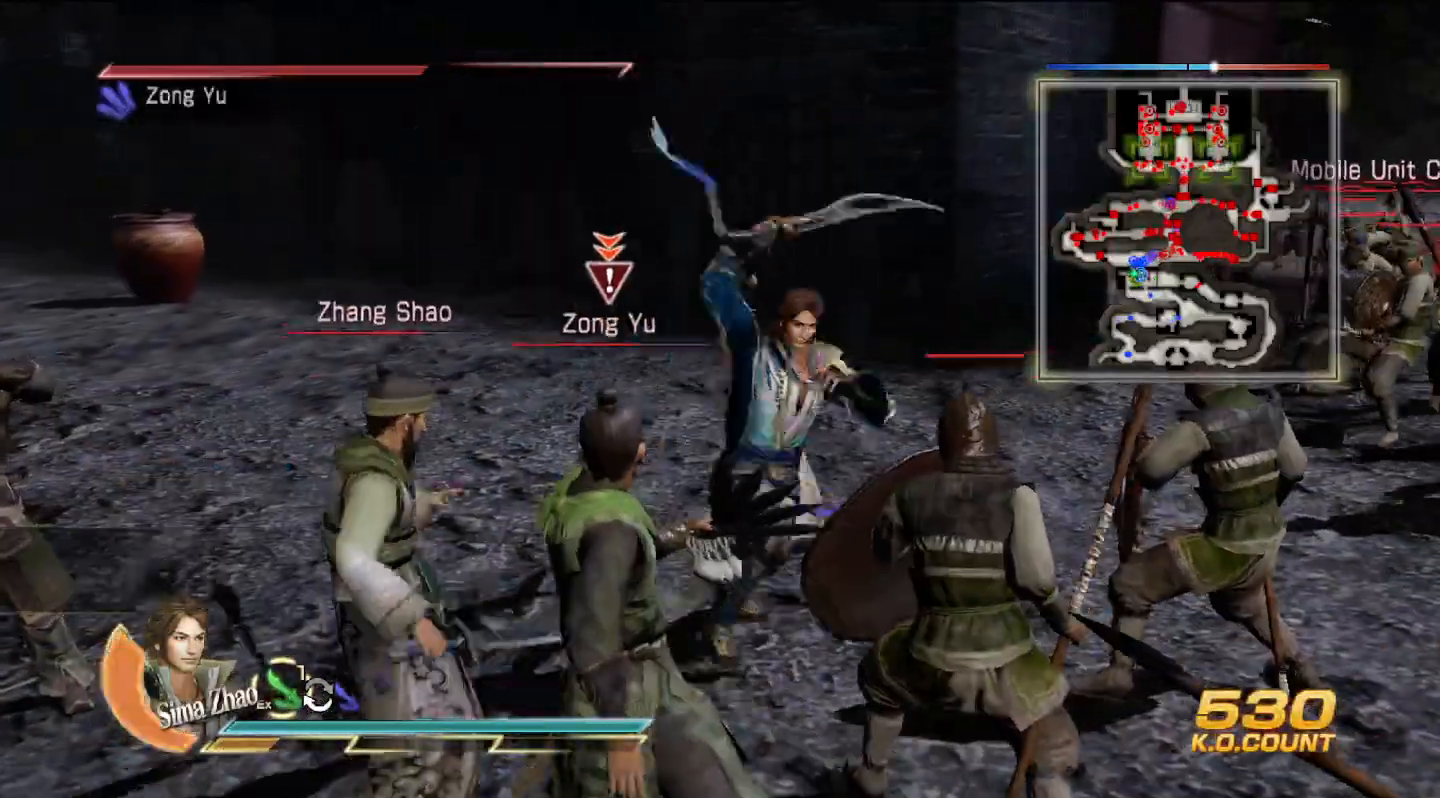
{"buttons": ["SQUARE"], "left_stick": "down", "right_stick": "center", "events": [[33, "SQUARE", "down"], [400, "SQUARE", "up"], [467, "SQUARE", "down"]]}
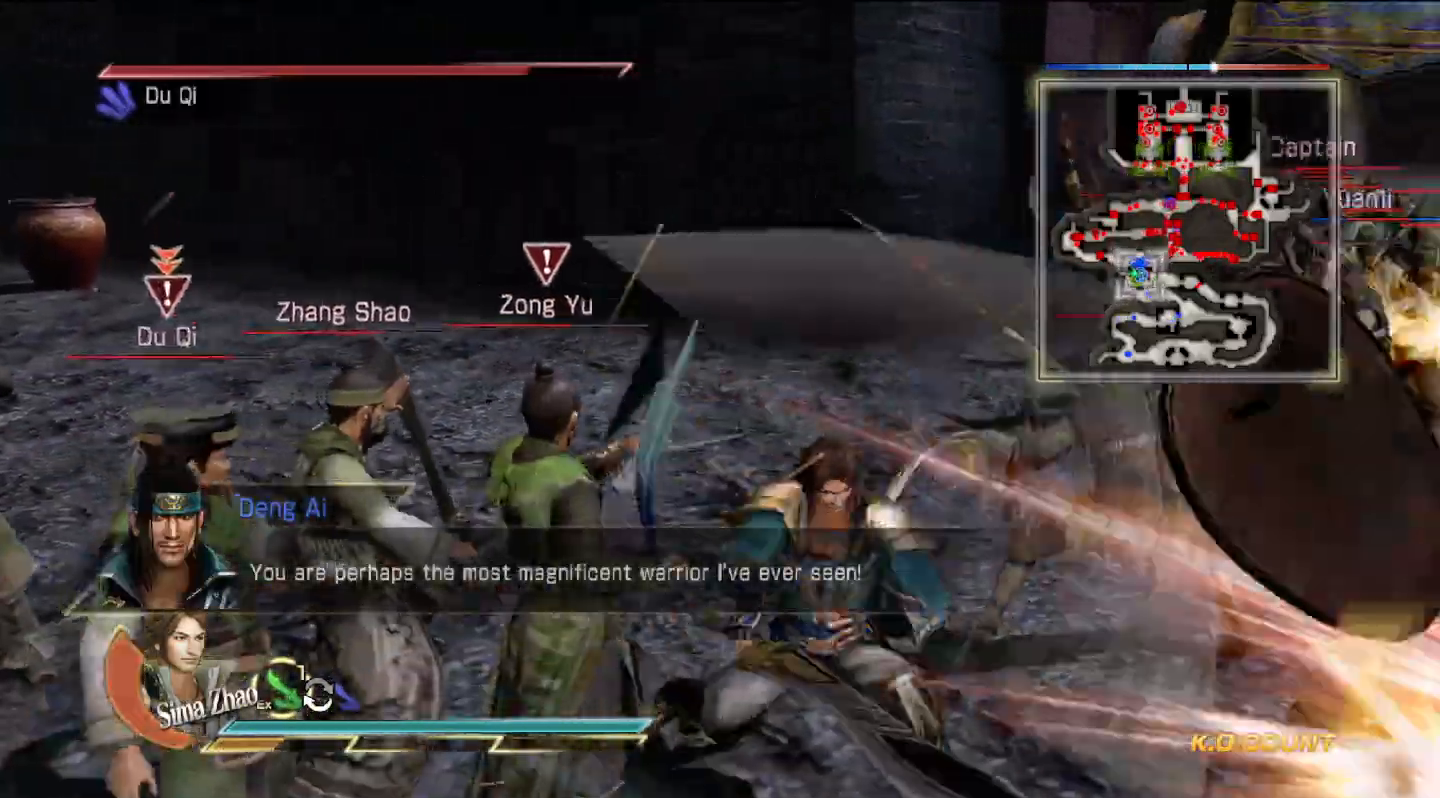
{"buttons": ["TRIANGLE"], "left_stick": "down", "right_stick": "center", "events": [[33, "SQUARE", "up"], [67, "SQUARE", "down"], [100, "SQUARE", "up"], [267, "TRIANGLE", "down"], [400, "TRIANGLE", "up"], [467, "TRIANGLE", "down"]]}